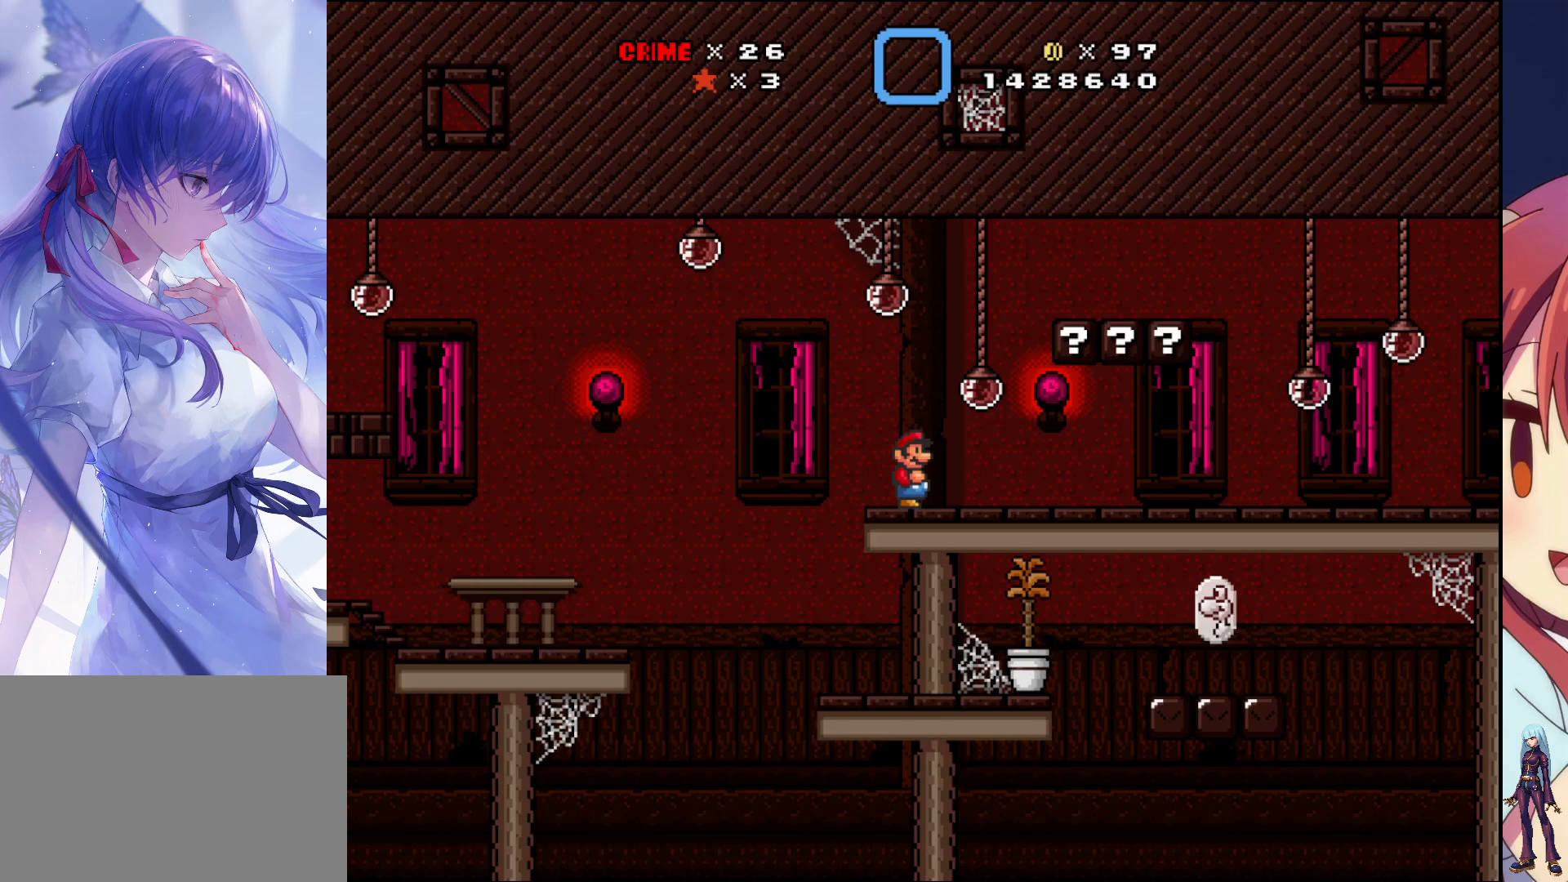
Gameplay with a controller (PlayStation layout); each line is a JSON object with the inputs held at the frame after it (dt_ms = milliseconds from this image to that frame). "events" lists button and stick changes between this image and that frame as [ms after this image, input, new state], when the widget could be followed in between. Not read: L3 R3 left_stick right_stick.
{"dt_ms": 500, "buttons": ["SQUARE"], "events": [[233, "DPAD_RIGHT", "up"], [300, "CROSS", "down"], [467, "CROSS", "up"]]}
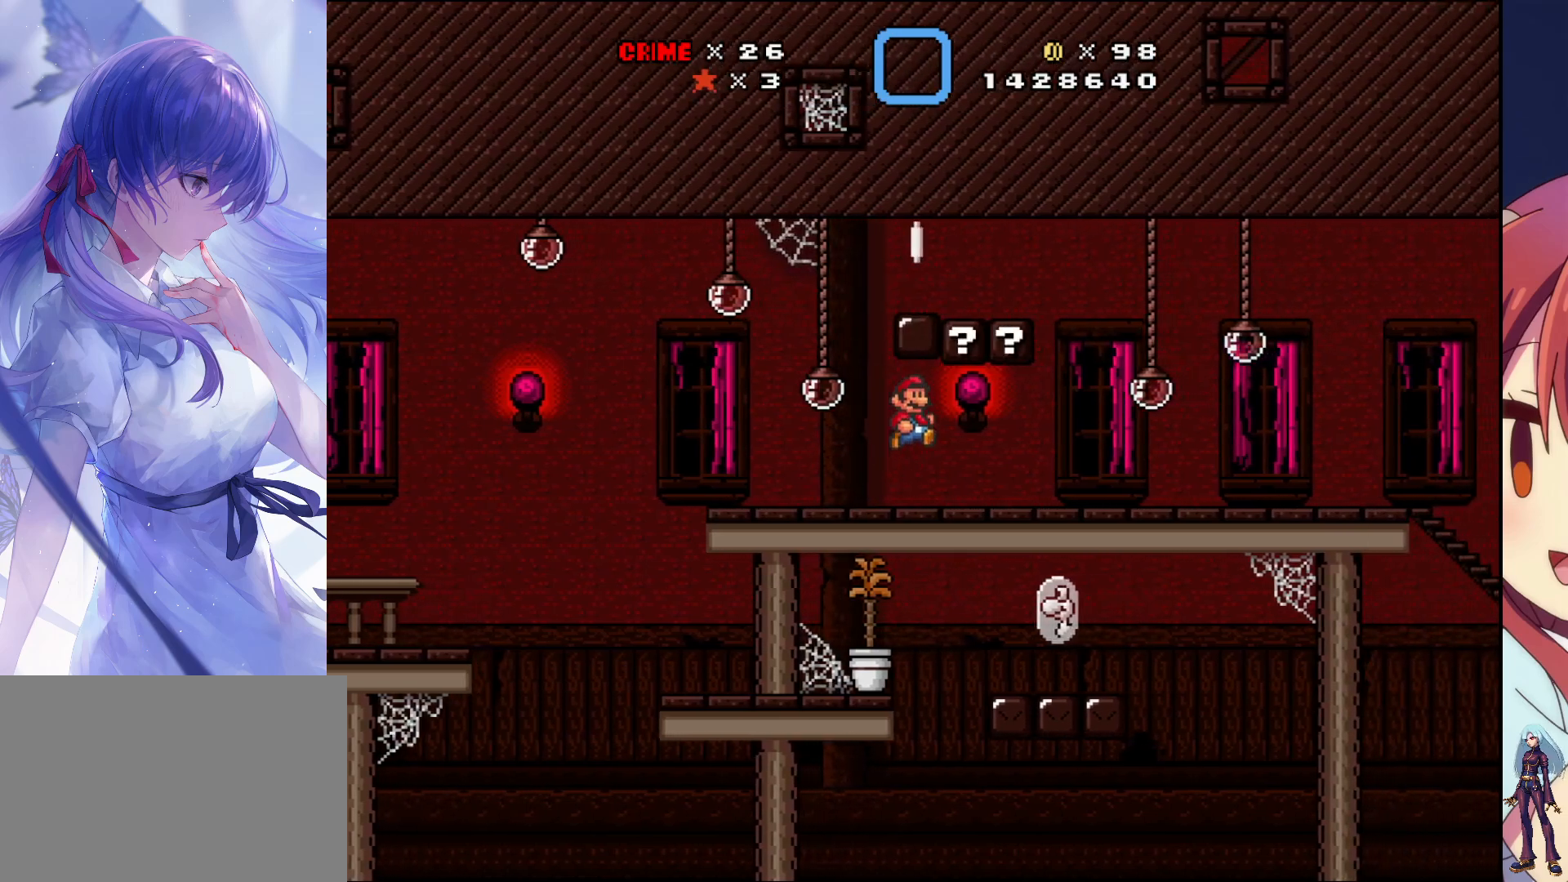
{"dt_ms": 500, "buttons": ["SQUARE"], "events": [[217, "CROSS", "down"], [383, "CROSS", "up"]]}
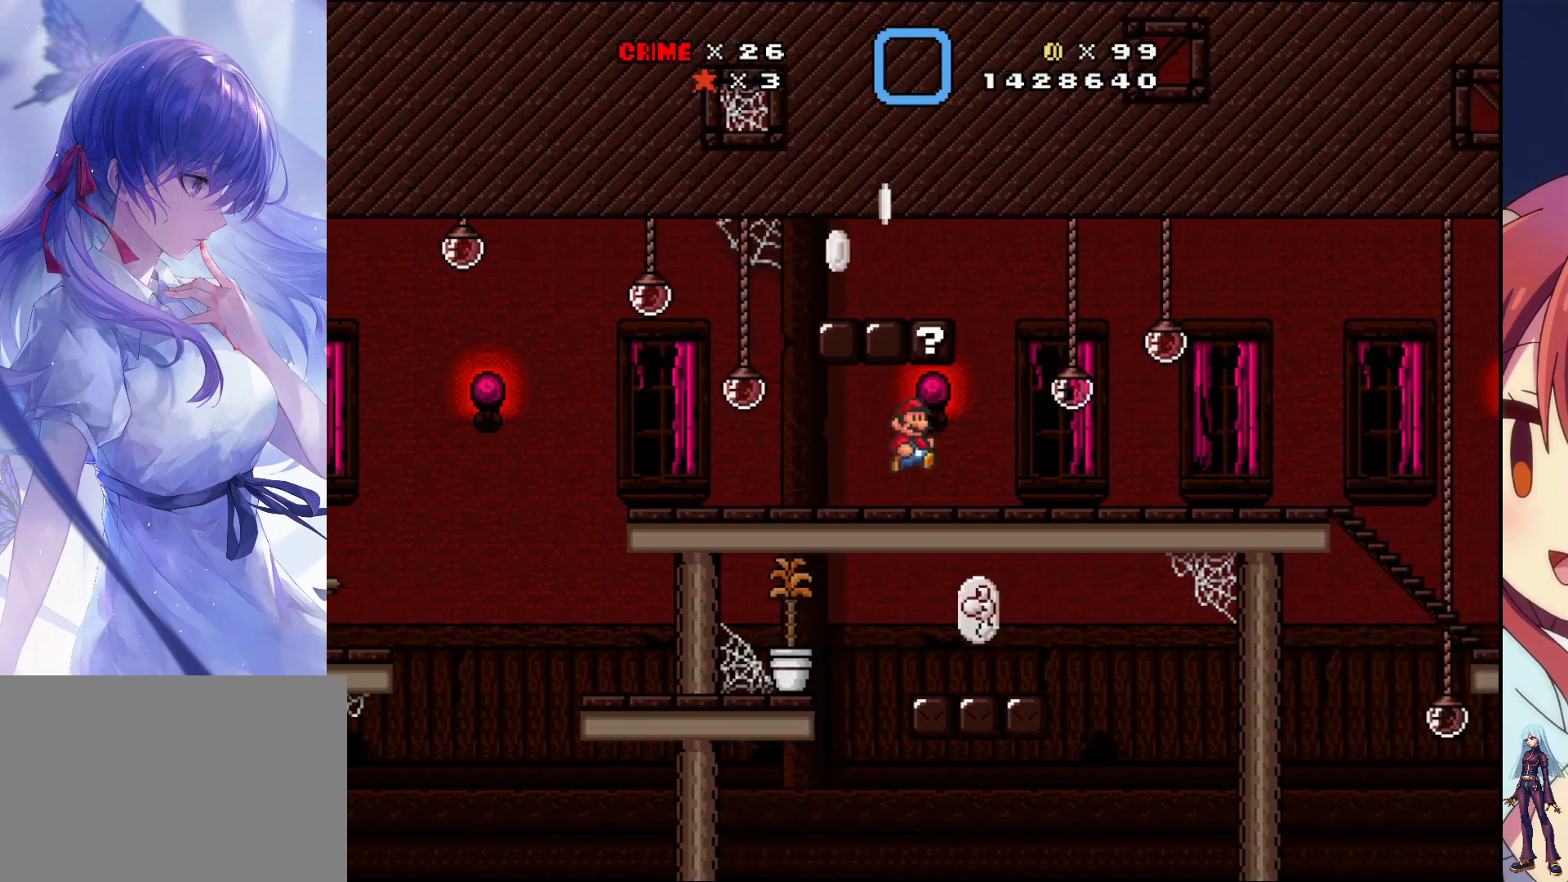
{"dt_ms": 500, "buttons": ["SQUARE"], "events": [[133, "CROSS", "down"], [317, "CROSS", "up"]]}
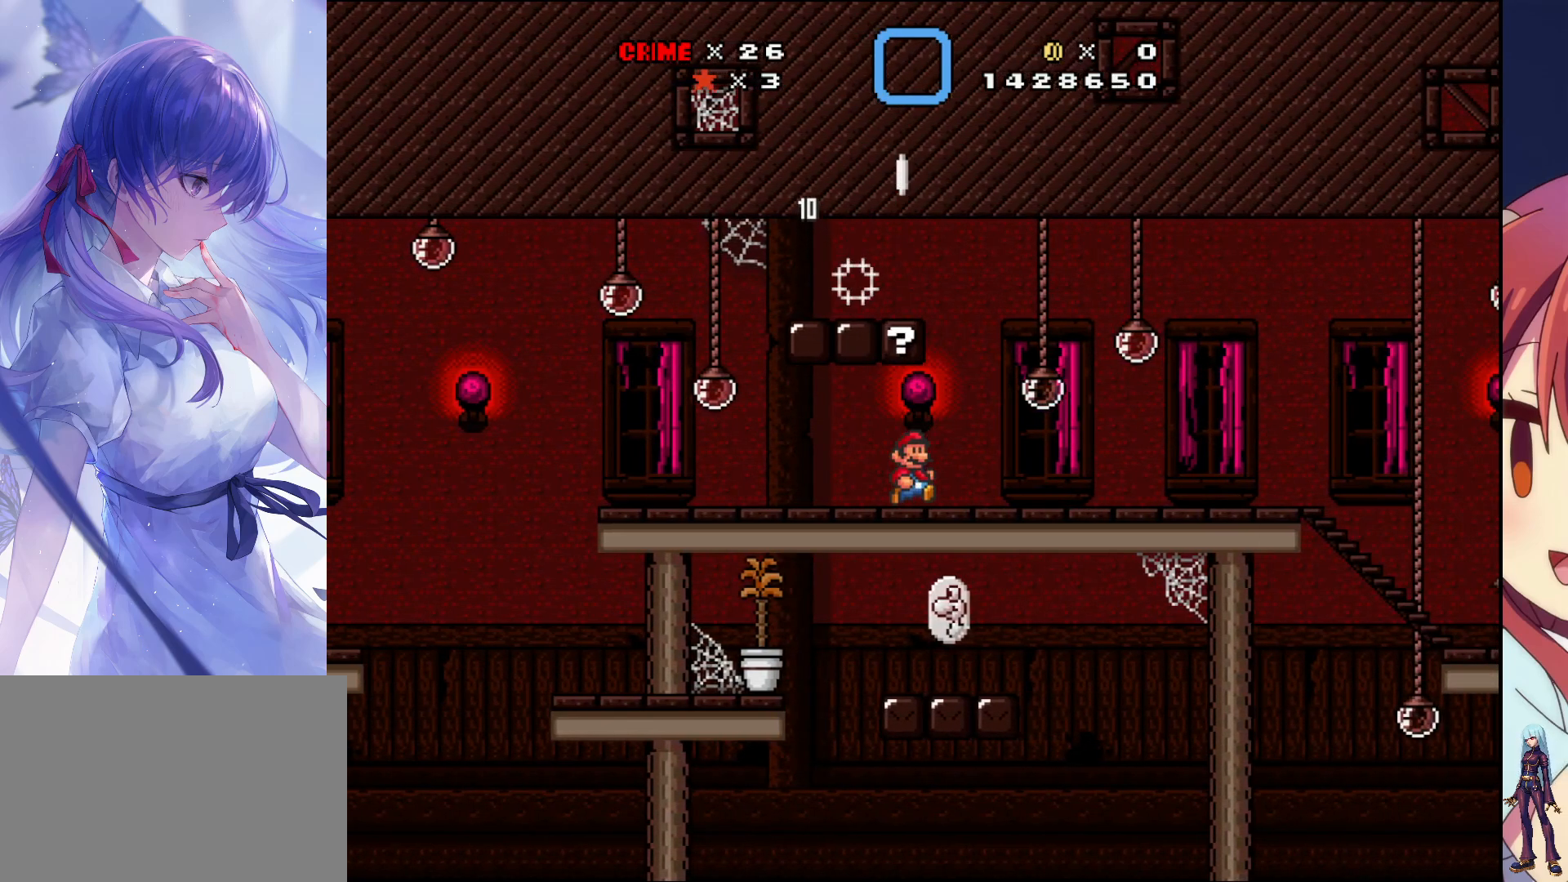
{"dt_ms": 500, "buttons": ["SQUARE"], "events": [[233, "DPAD_RIGHT", "down"], [500, "DPAD_RIGHT", "up"]]}
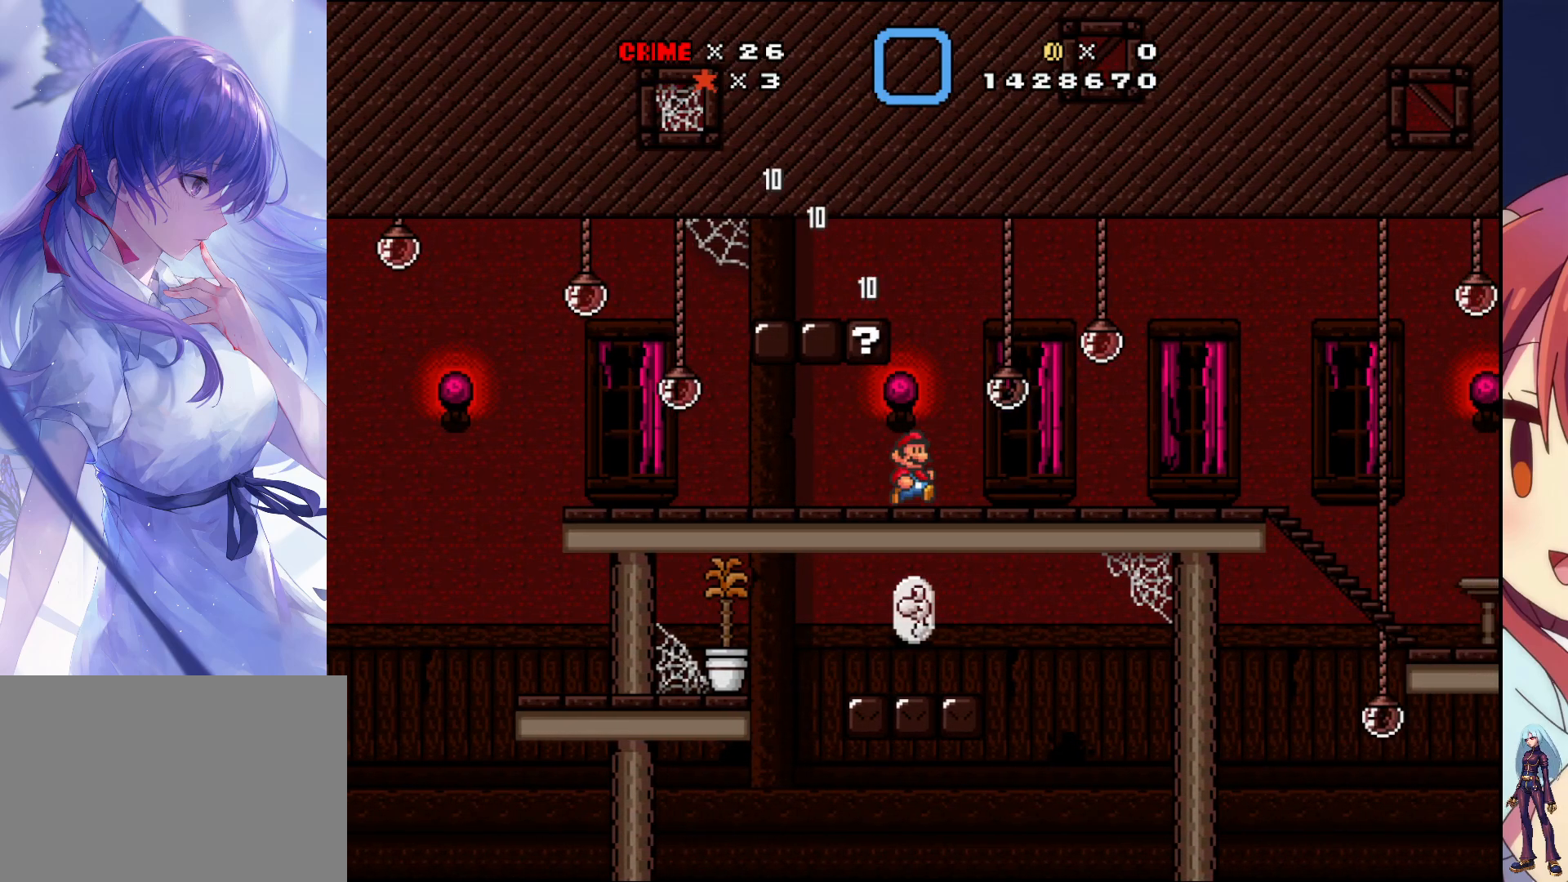
{"dt_ms": 500, "buttons": ["SQUARE"], "events": [[83, "DPAD_LEFT", "down"], [317, "DPAD_LEFT", "up"]]}
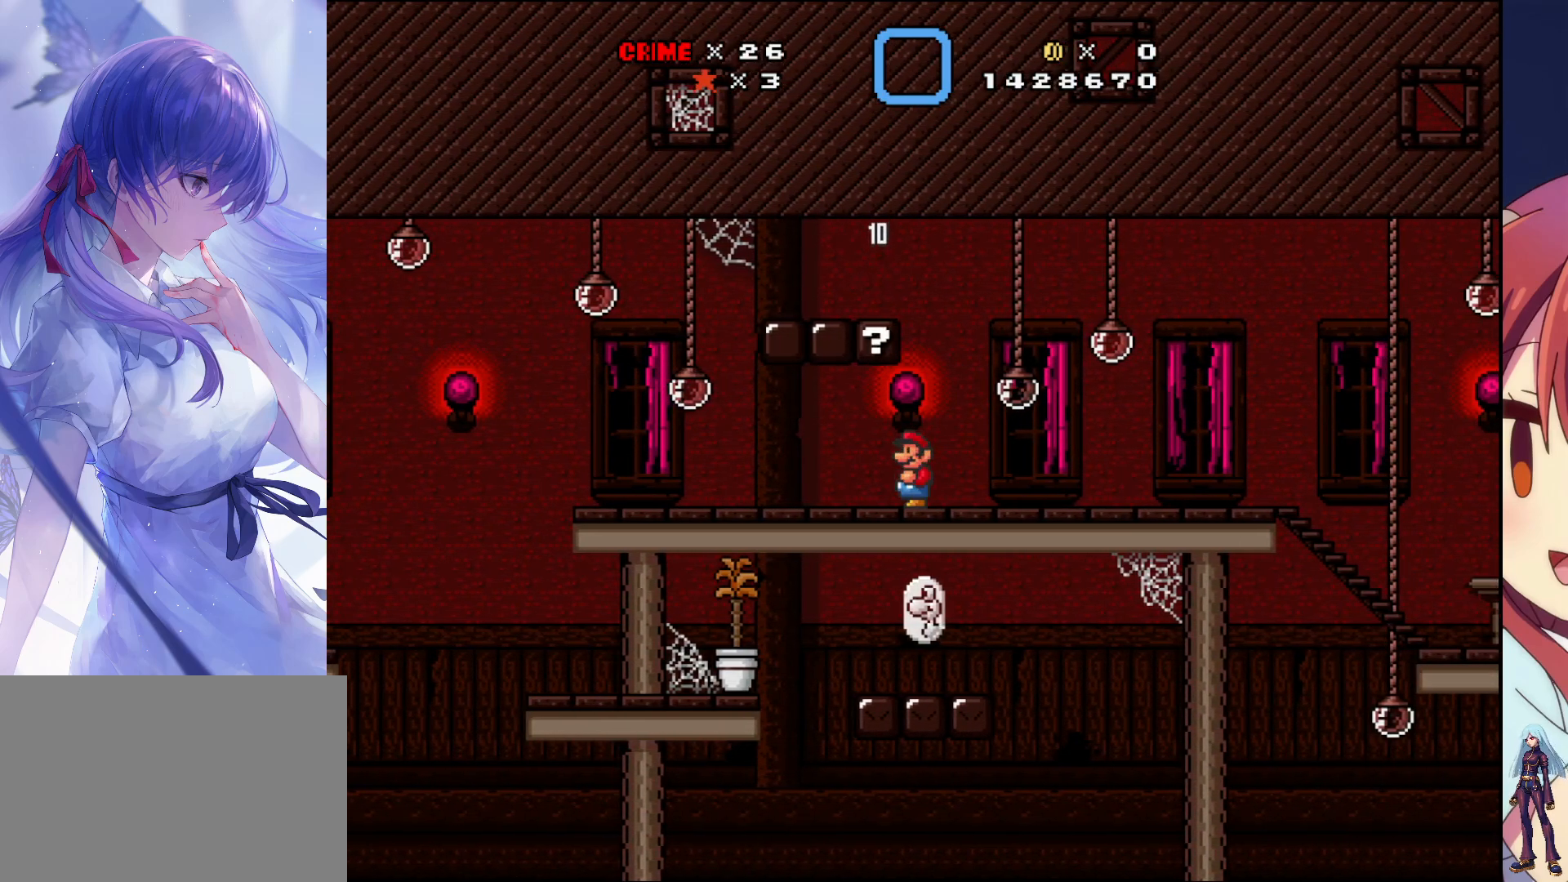
{"dt_ms": 500, "buttons": ["SQUARE"], "events": [[133, "CROSS", "down"], [300, "CROSS", "up"]]}
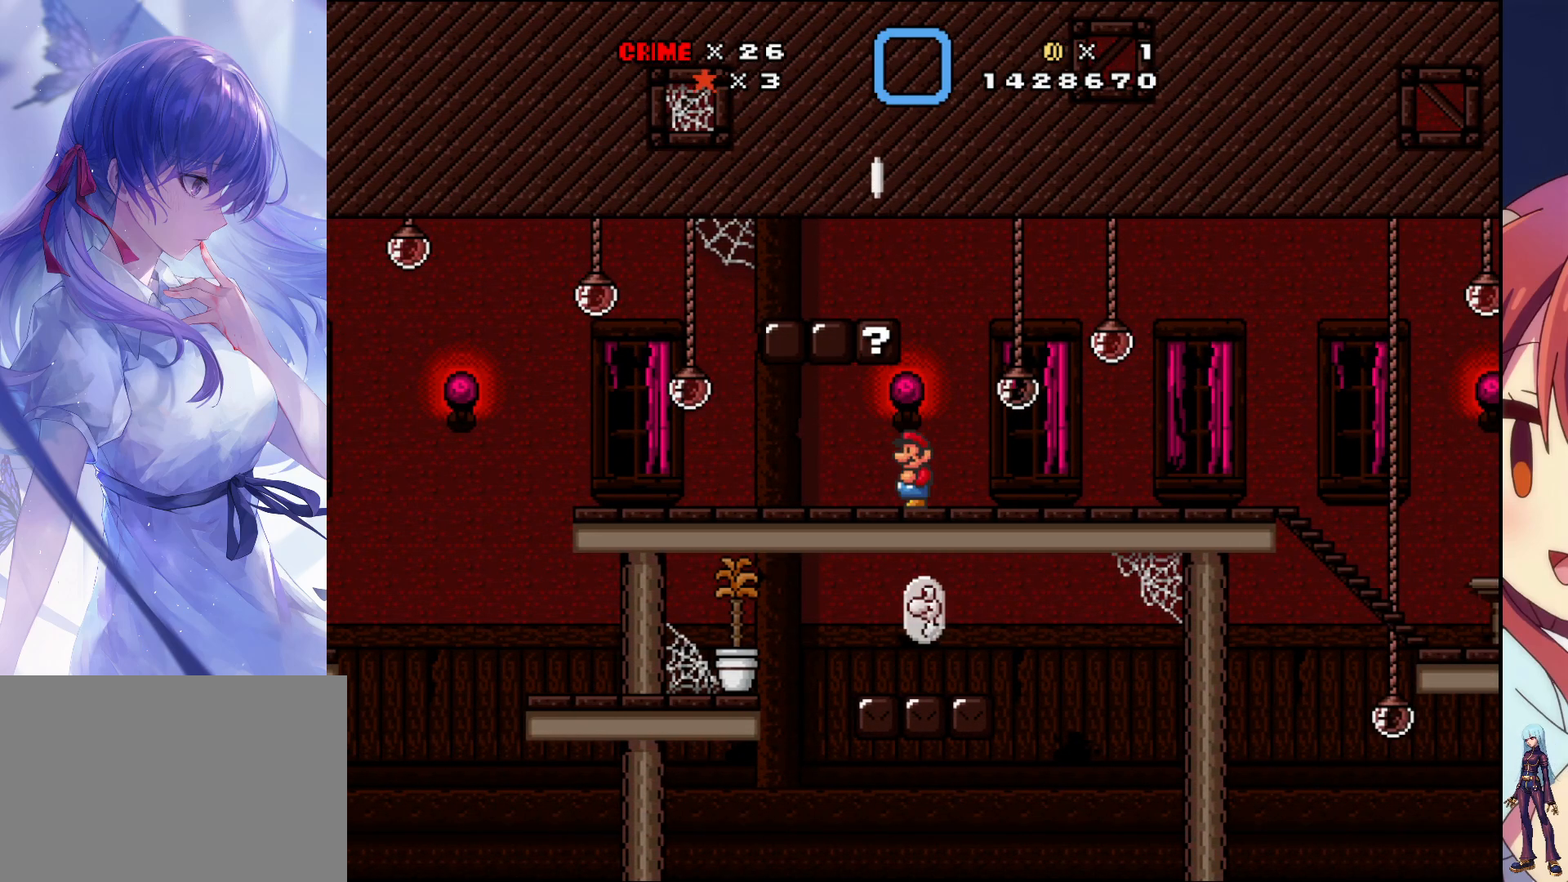
{"dt_ms": 500, "buttons": ["SQUARE", "DPAD_RIGHT"], "events": [[67, "DPAD_RIGHT", "down"]]}
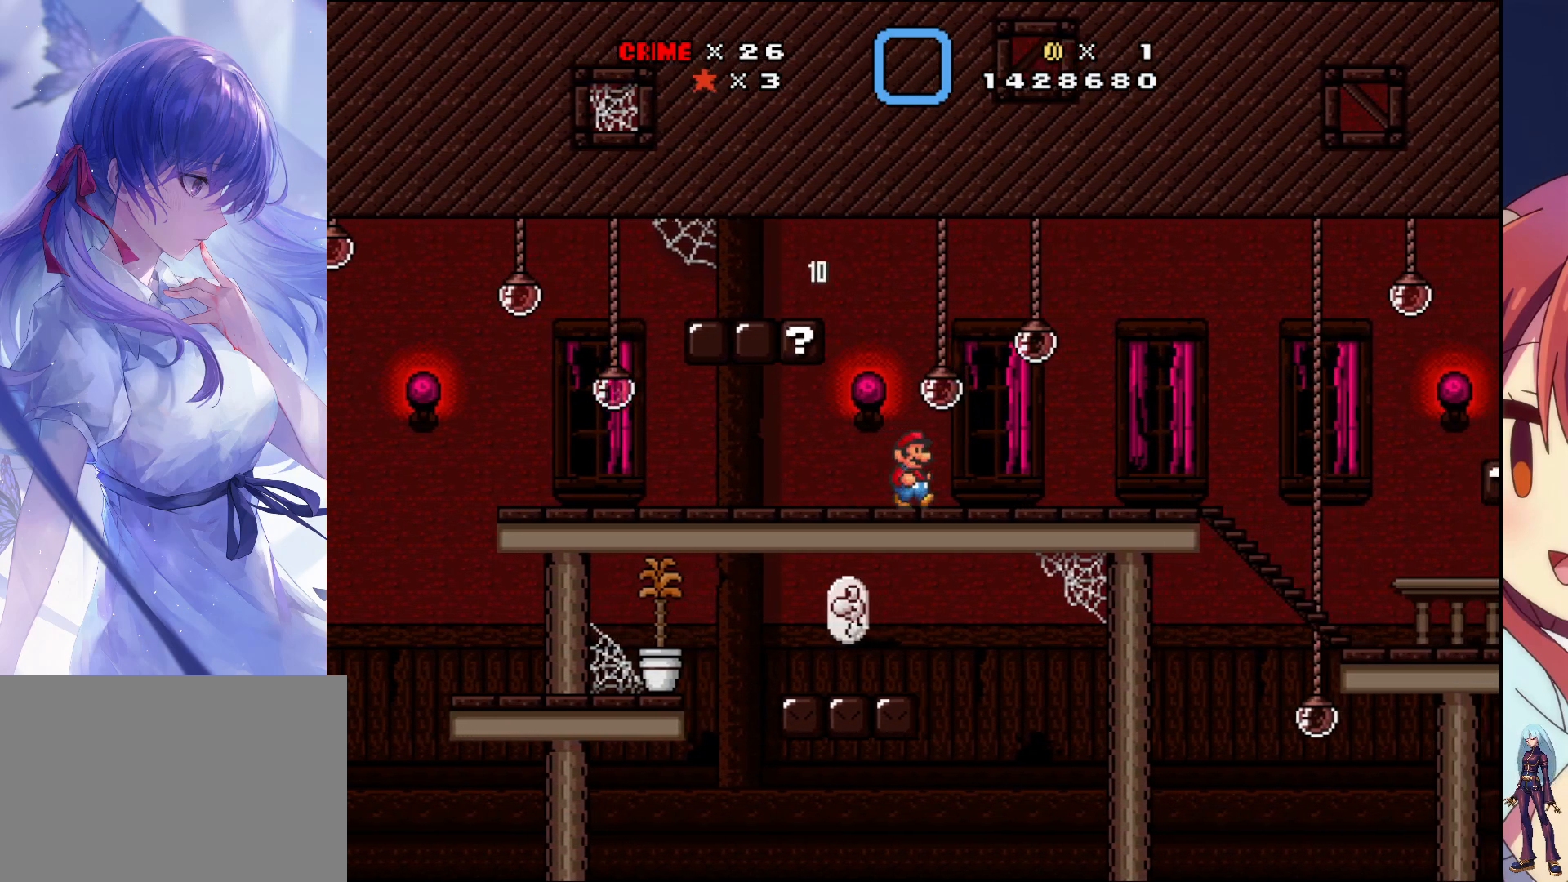
{"dt_ms": 500, "buttons": ["SQUARE", "DPAD_RIGHT"], "events": []}
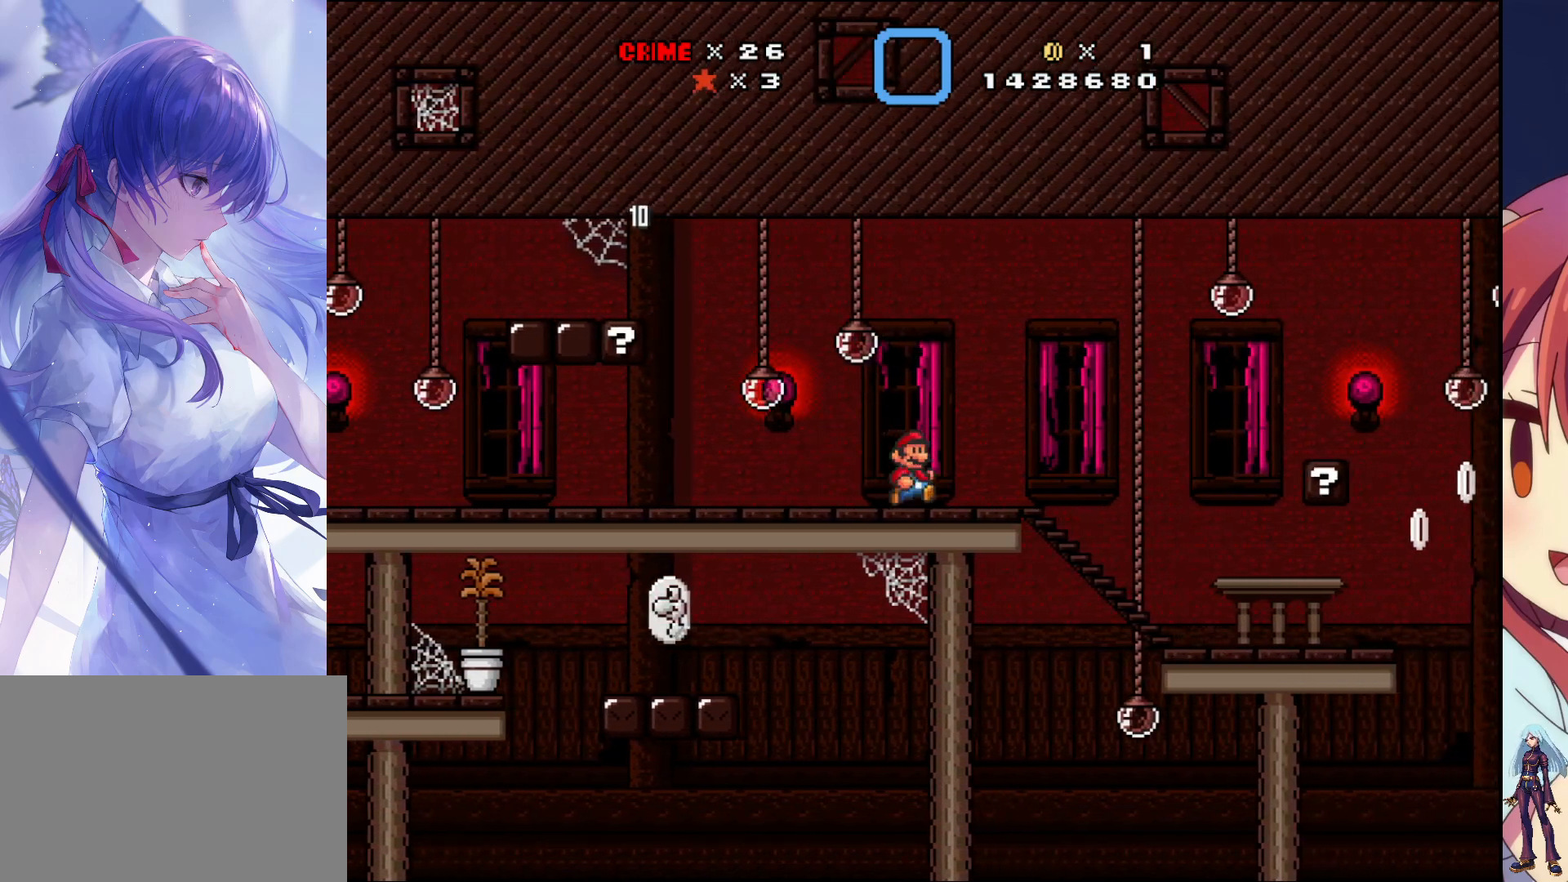
{"dt_ms": 500, "buttons": ["SQUARE", "DPAD_RIGHT"], "events": []}
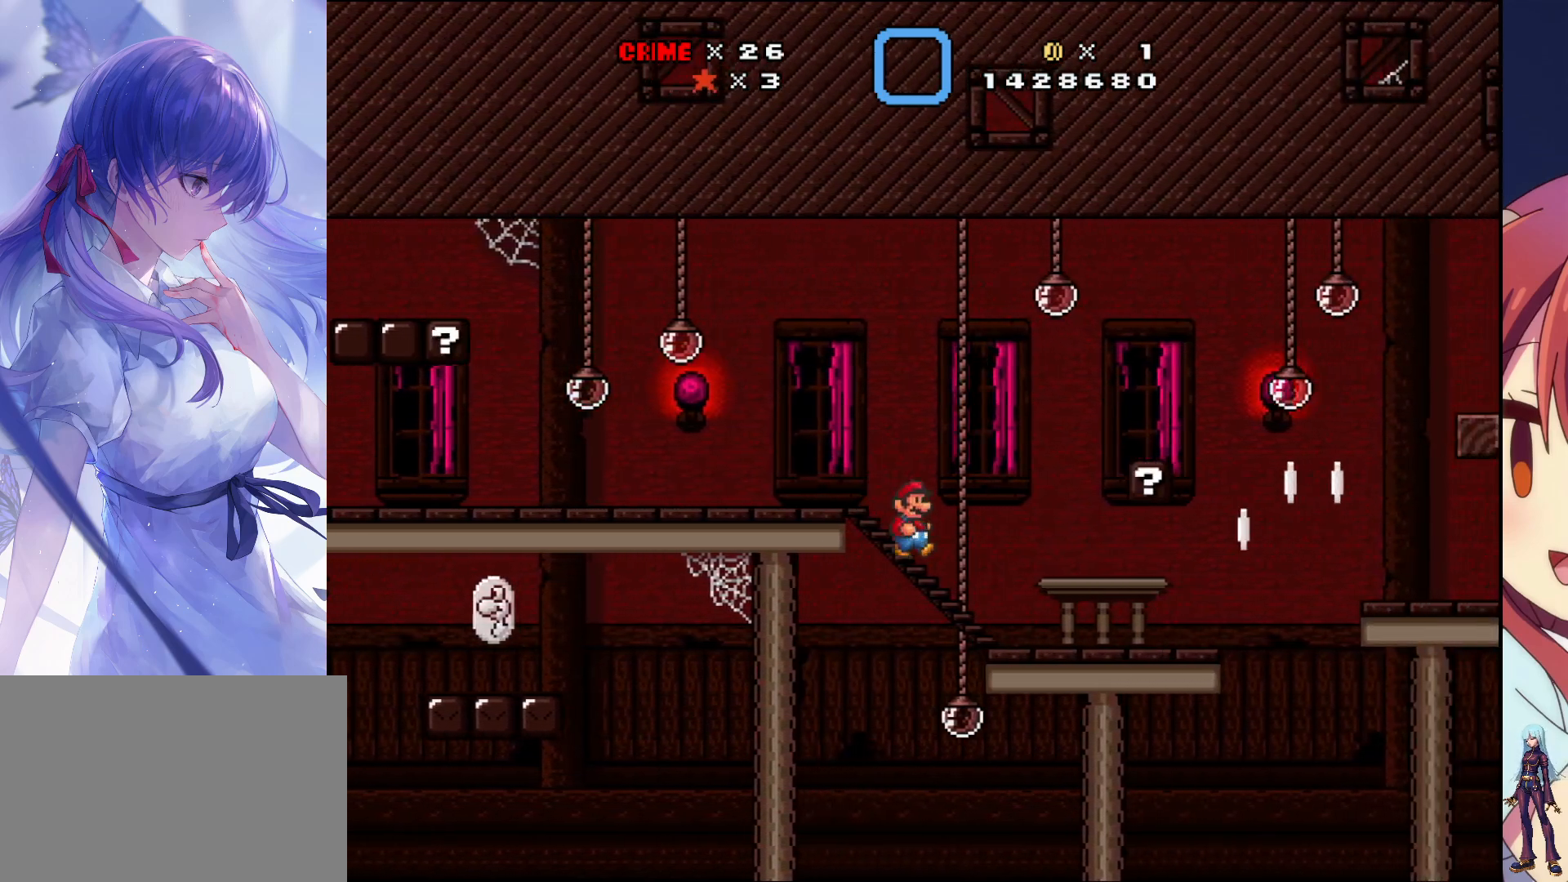
{"dt_ms": 1000, "buttons": ["SQUARE", "DPAD_LEFT"]}
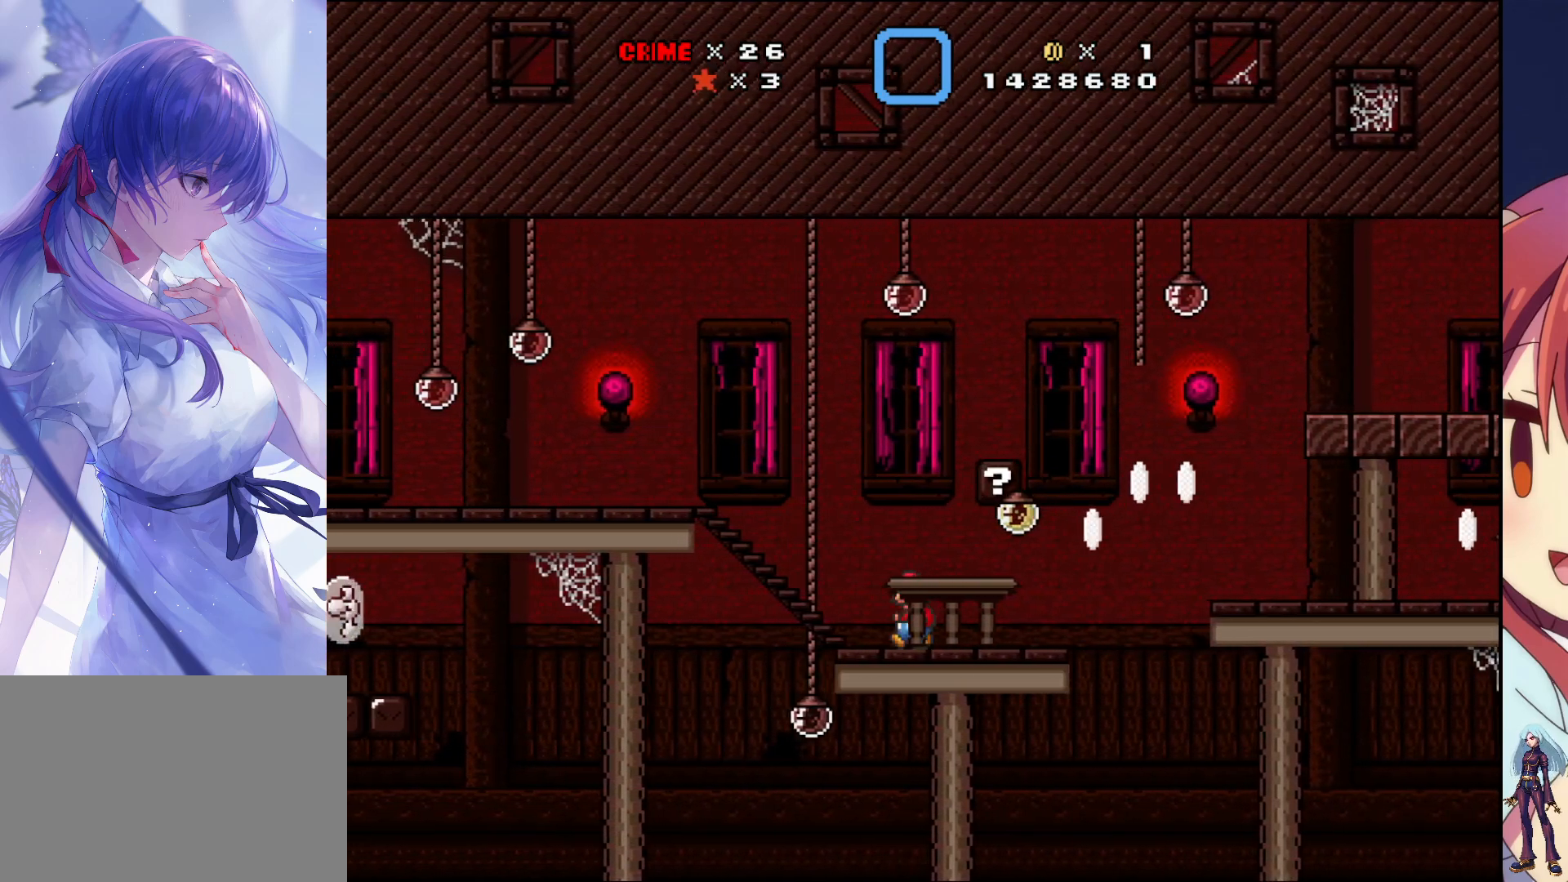
{"dt_ms": 500, "buttons": ["CROSS", "SQUARE"]}
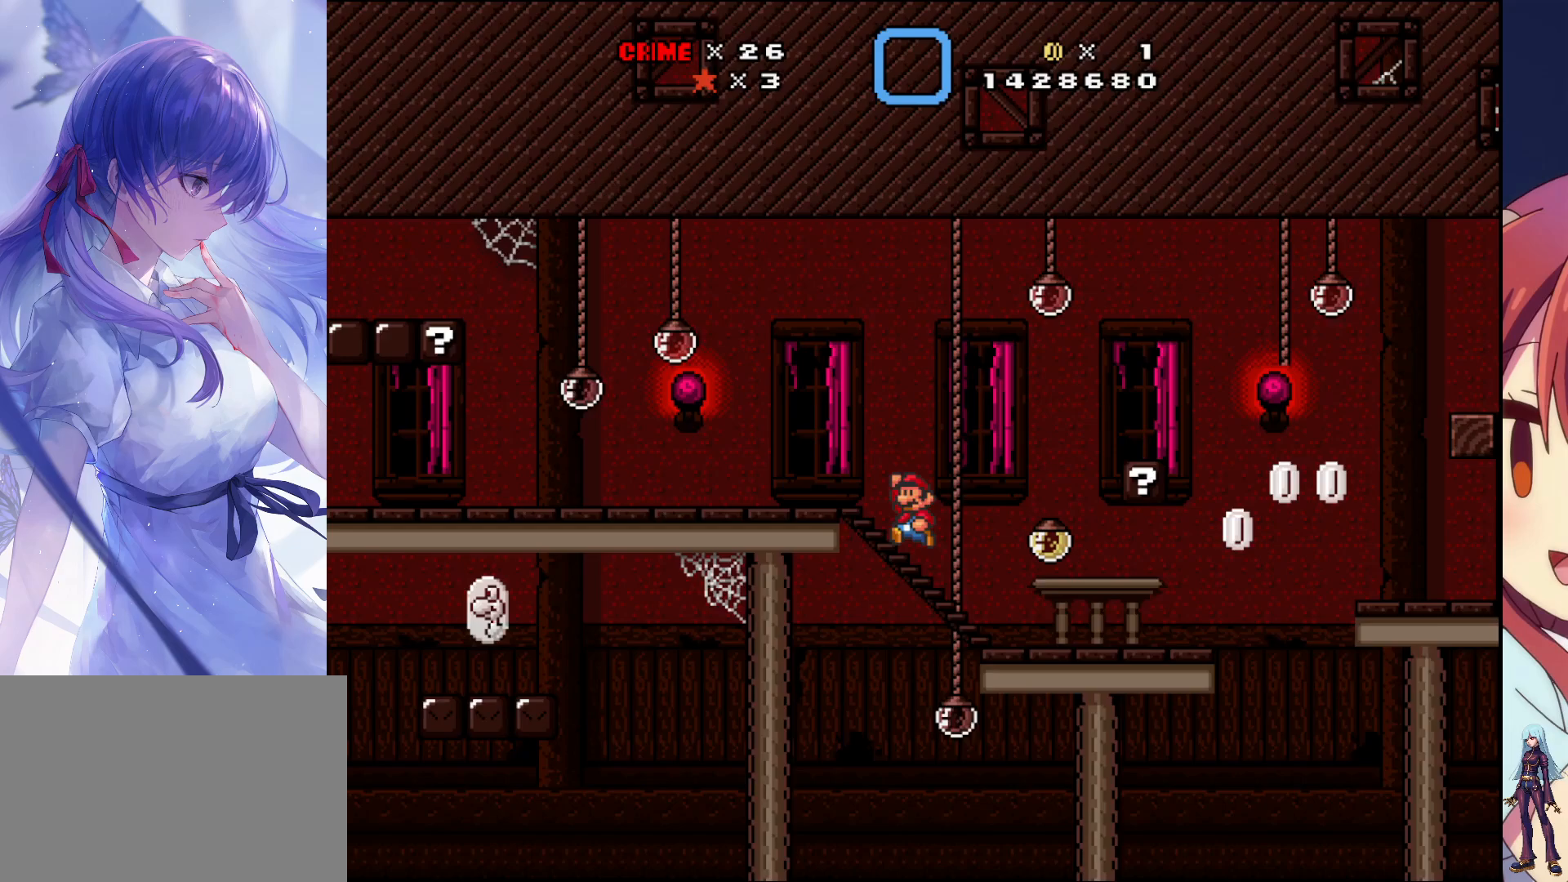
{"dt_ms": 500, "buttons": ["SQUARE"], "events": [[167, "CROSS", "up"]]}
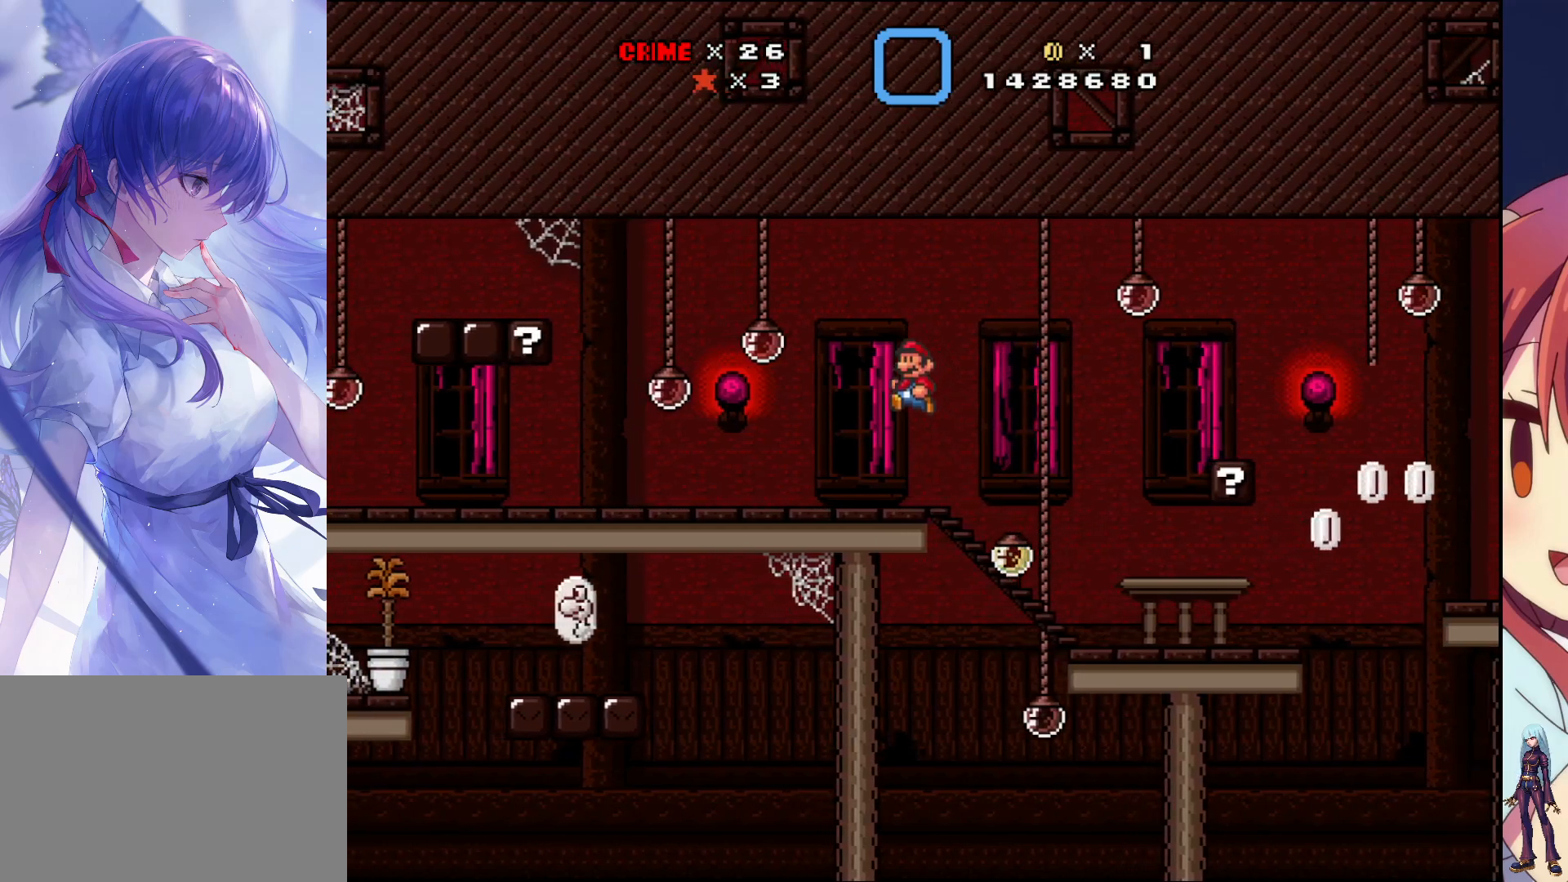
{"dt_ms": 500, "buttons": ["SQUARE", "DPAD_RIGHT"], "events": [[233, "DPAD_RIGHT", "down"], [283, "CROSS", "down"], [383, "CROSS", "up"]]}
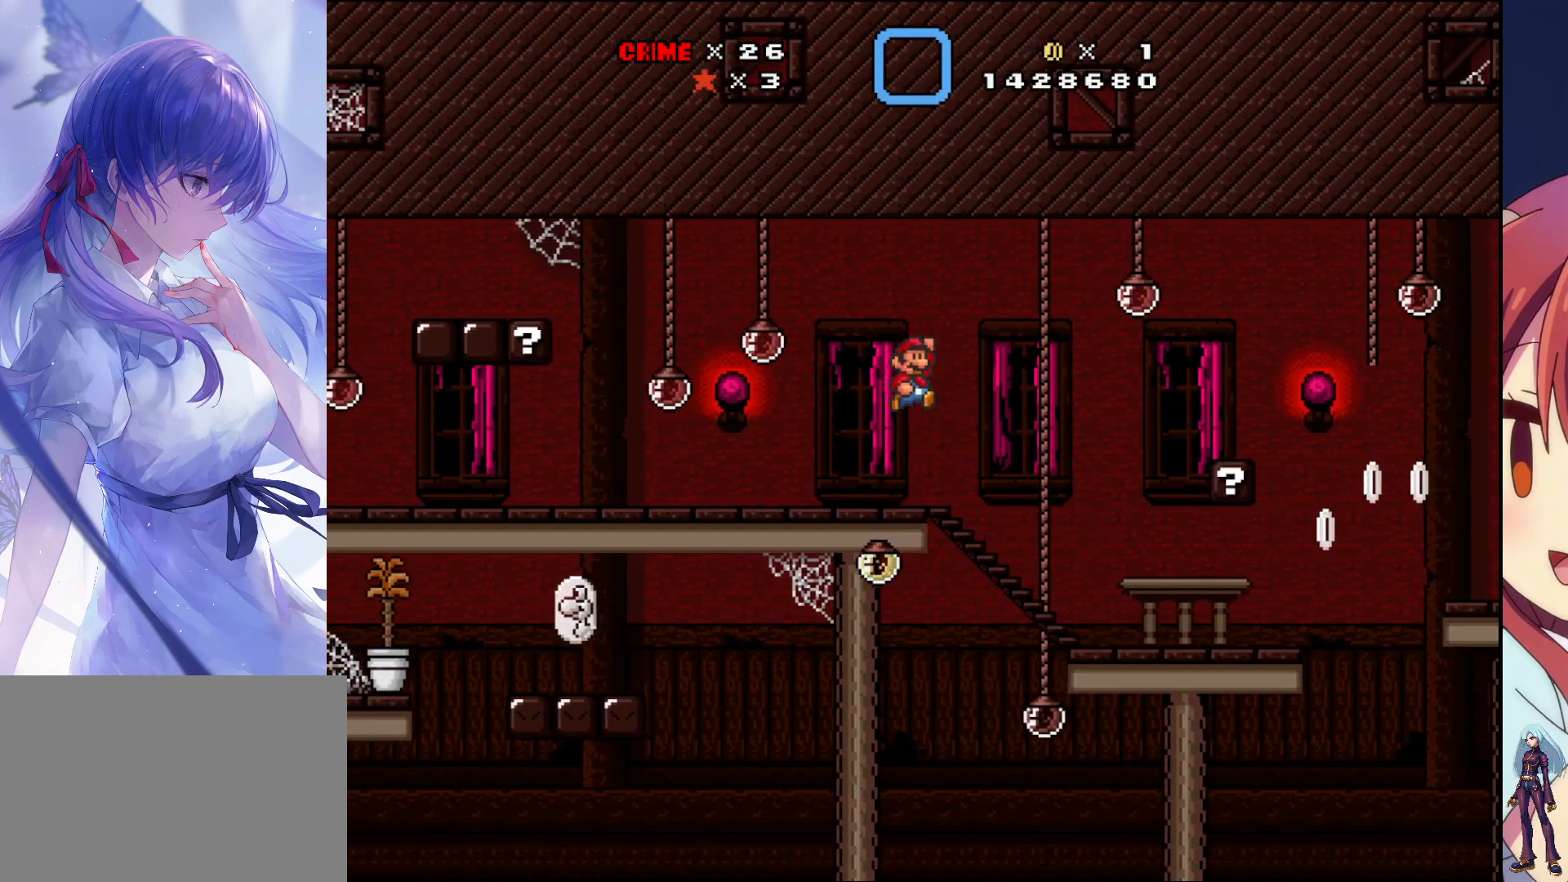
{"dt_ms": 500, "buttons": ["SQUARE", "DPAD_RIGHT"], "events": []}
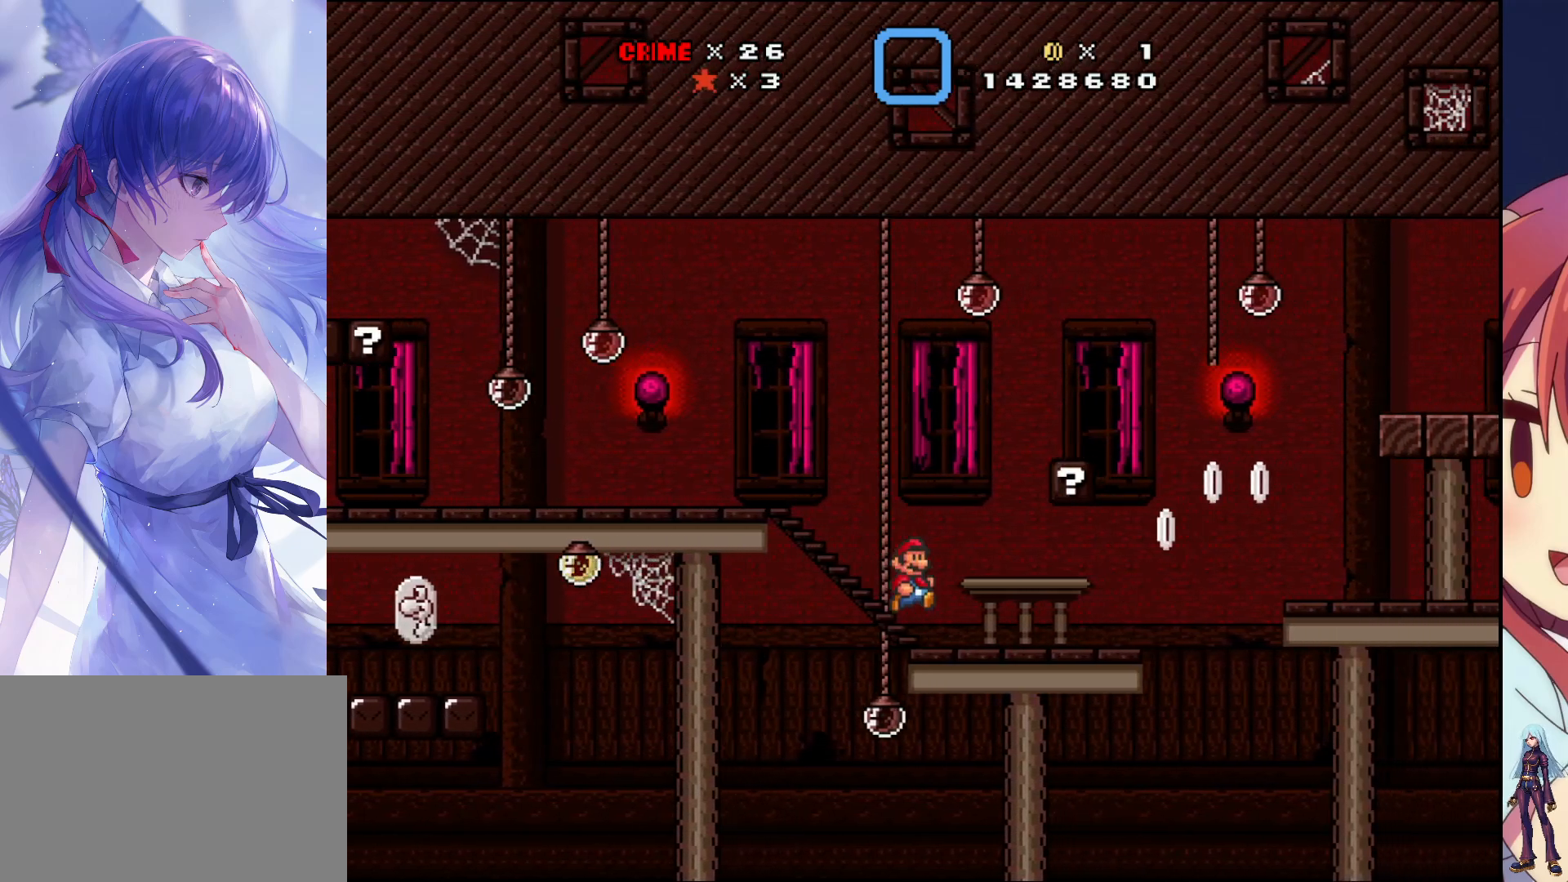
{"dt_ms": 500, "buttons": ["CROSS", "SQUARE"], "events": [[100, "DPAD_RIGHT", "up"], [333, "CROSS", "down"]]}
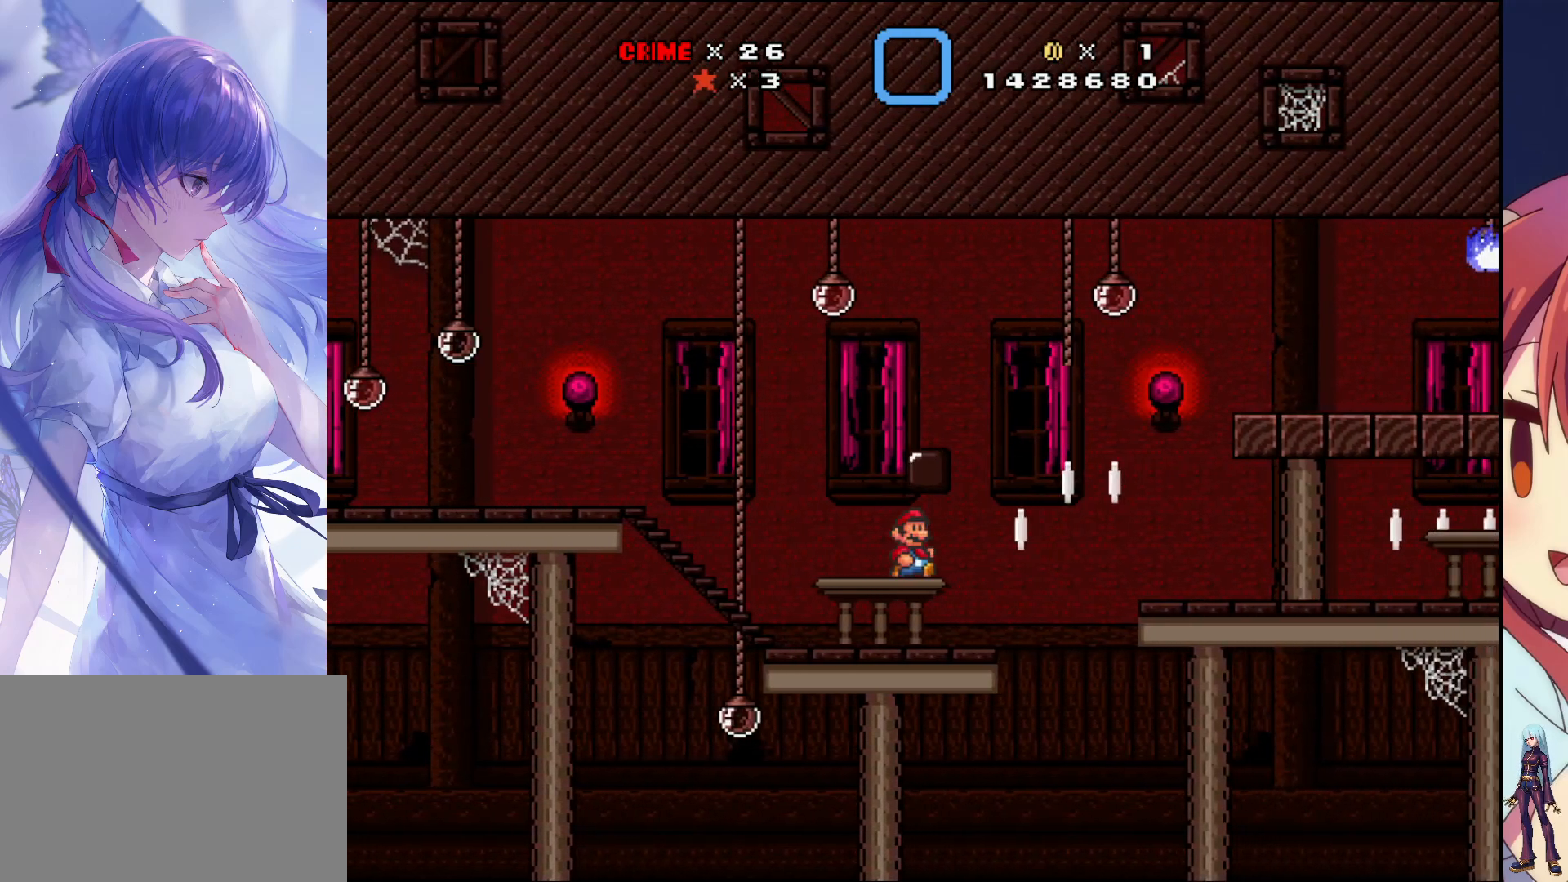
{"dt_ms": 500, "buttons": ["CROSS", "SQUARE", "DPAD_RIGHT"], "events": [[67, "CROSS", "up"], [383, "DPAD_RIGHT", "down"], [483, "CROSS", "down"]]}
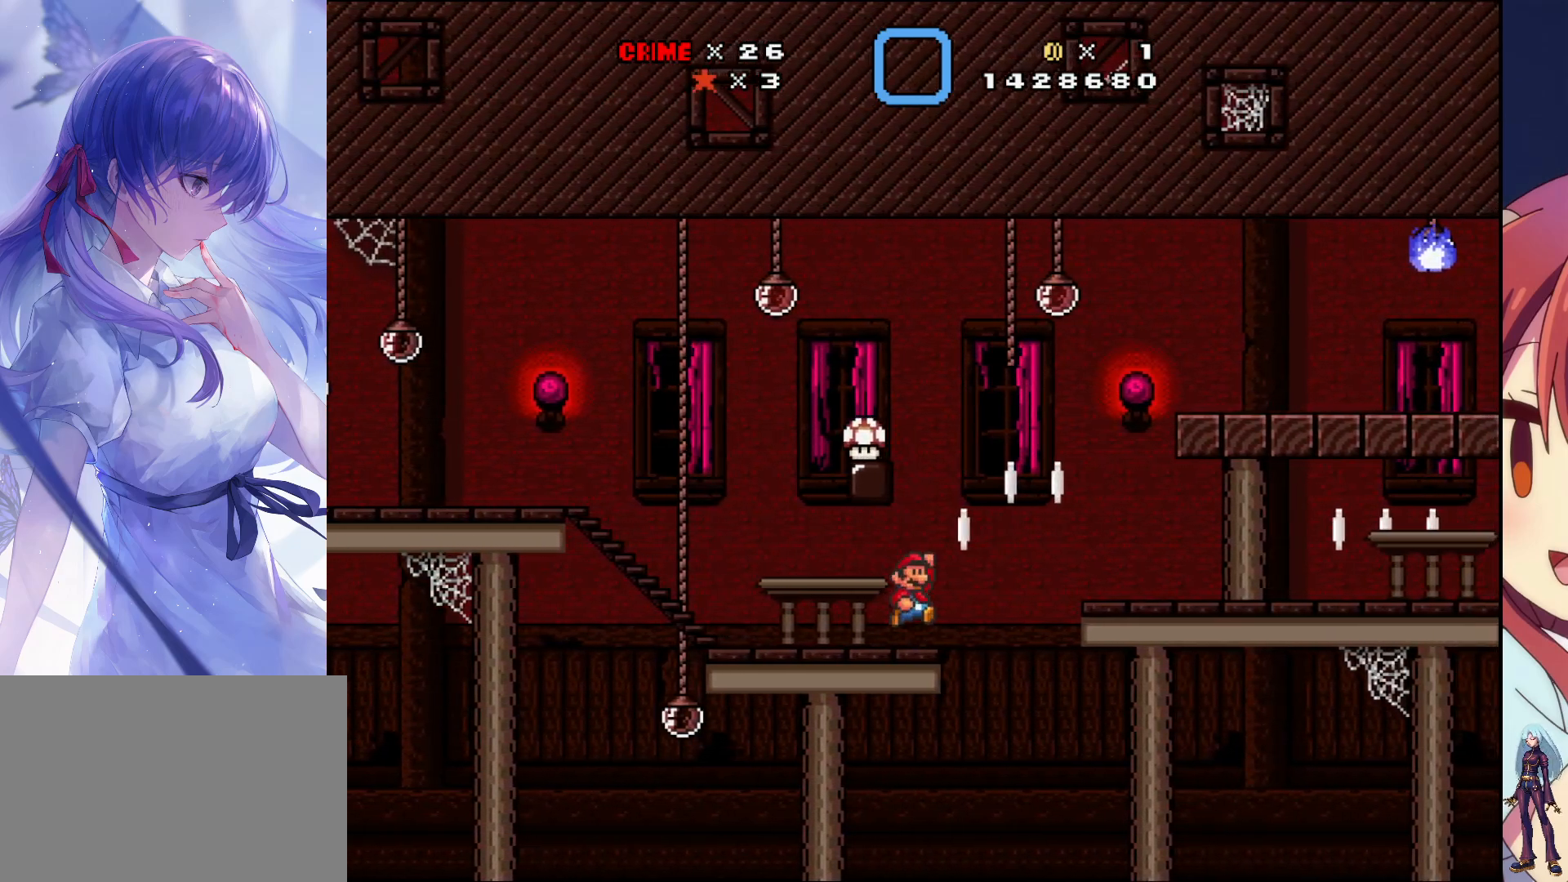
{"dt_ms": 500, "buttons": ["SQUARE", "DPAD_LEFT"], "events": [[17, "DPAD_RIGHT", "up"], [100, "DPAD_LEFT", "down"], [367, "CROSS", "up"]]}
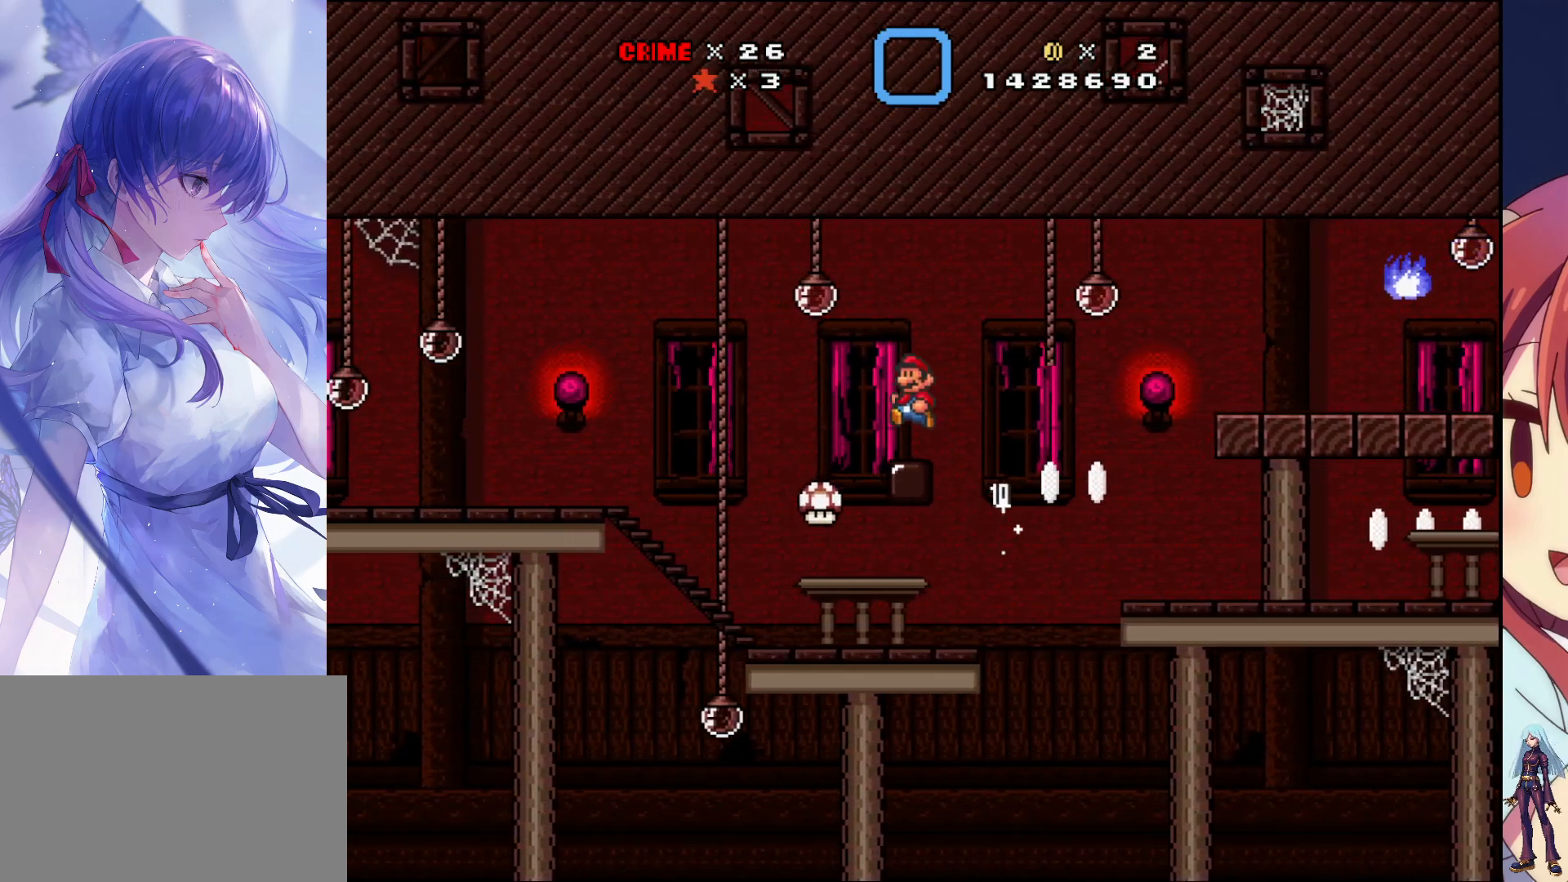
{"dt_ms": 500, "buttons": ["SQUARE", "DPAD_RIGHT"], "events": [[350, "DPAD_LEFT", "up"], [450, "DPAD_RIGHT", "down"]]}
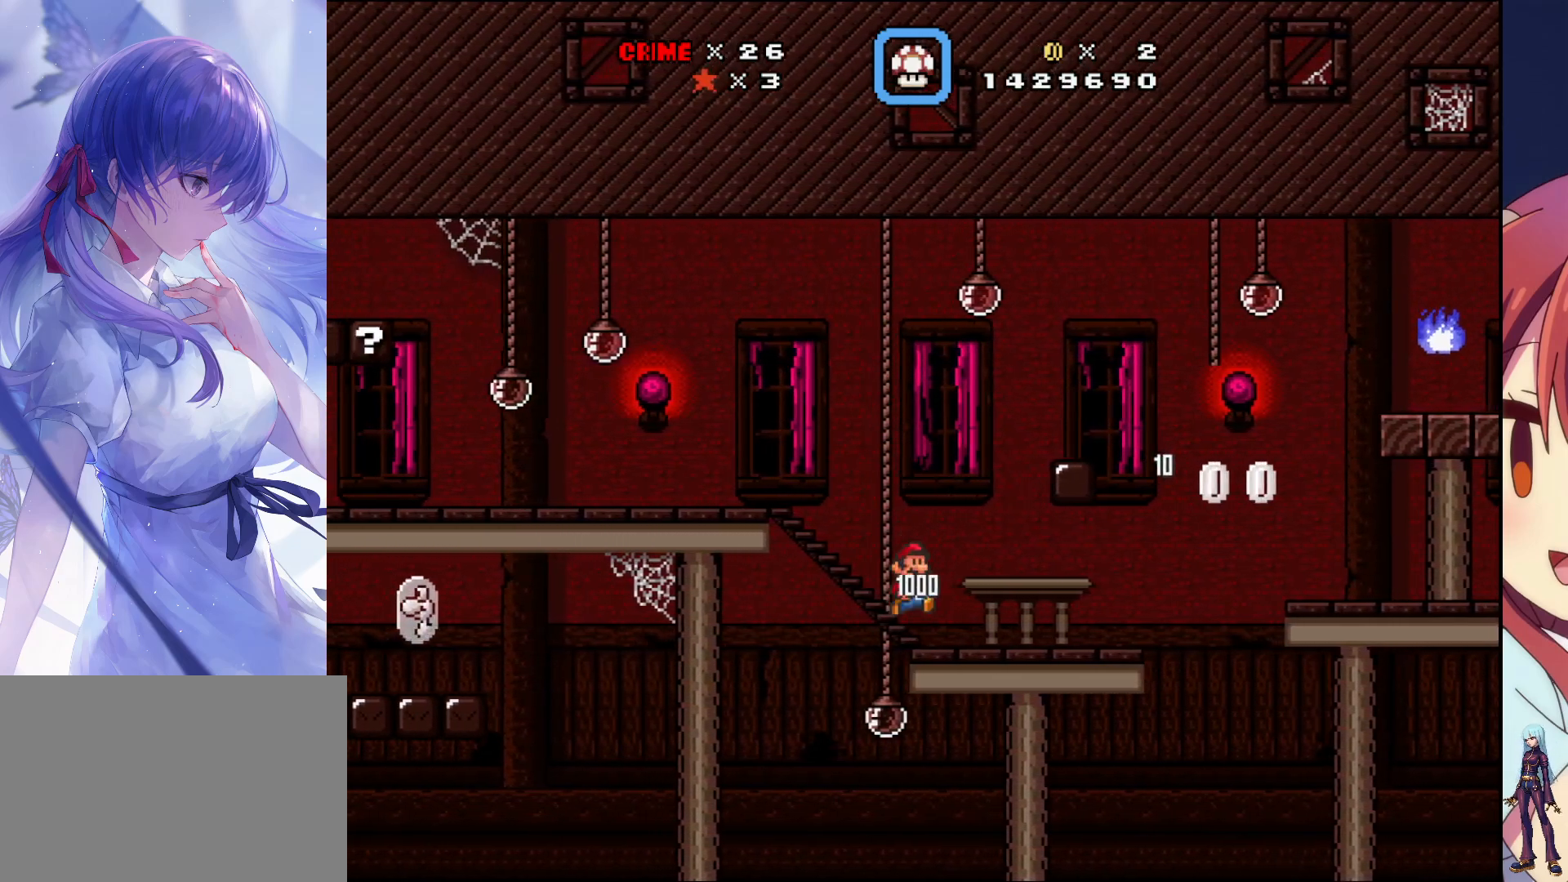
{"dt_ms": 500, "buttons": ["SQUARE"], "events": [[167, "DPAD_RIGHT", "up"]]}
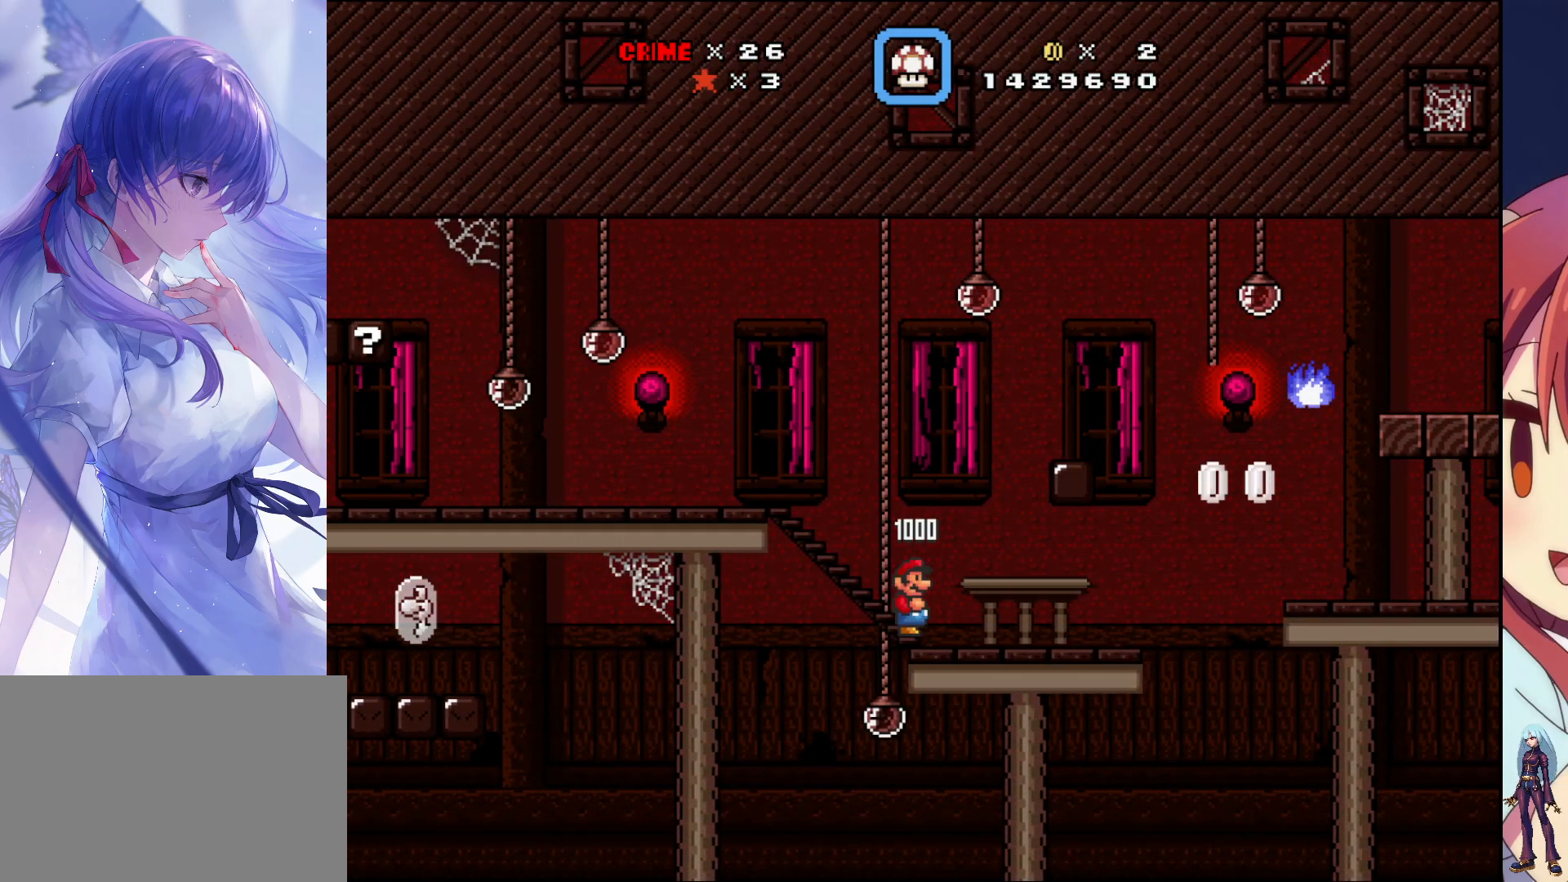
{"dt_ms": 500, "buttons": ["SQUARE", "DPAD_LEFT"], "events": [[433, "DPAD_LEFT", "down"]]}
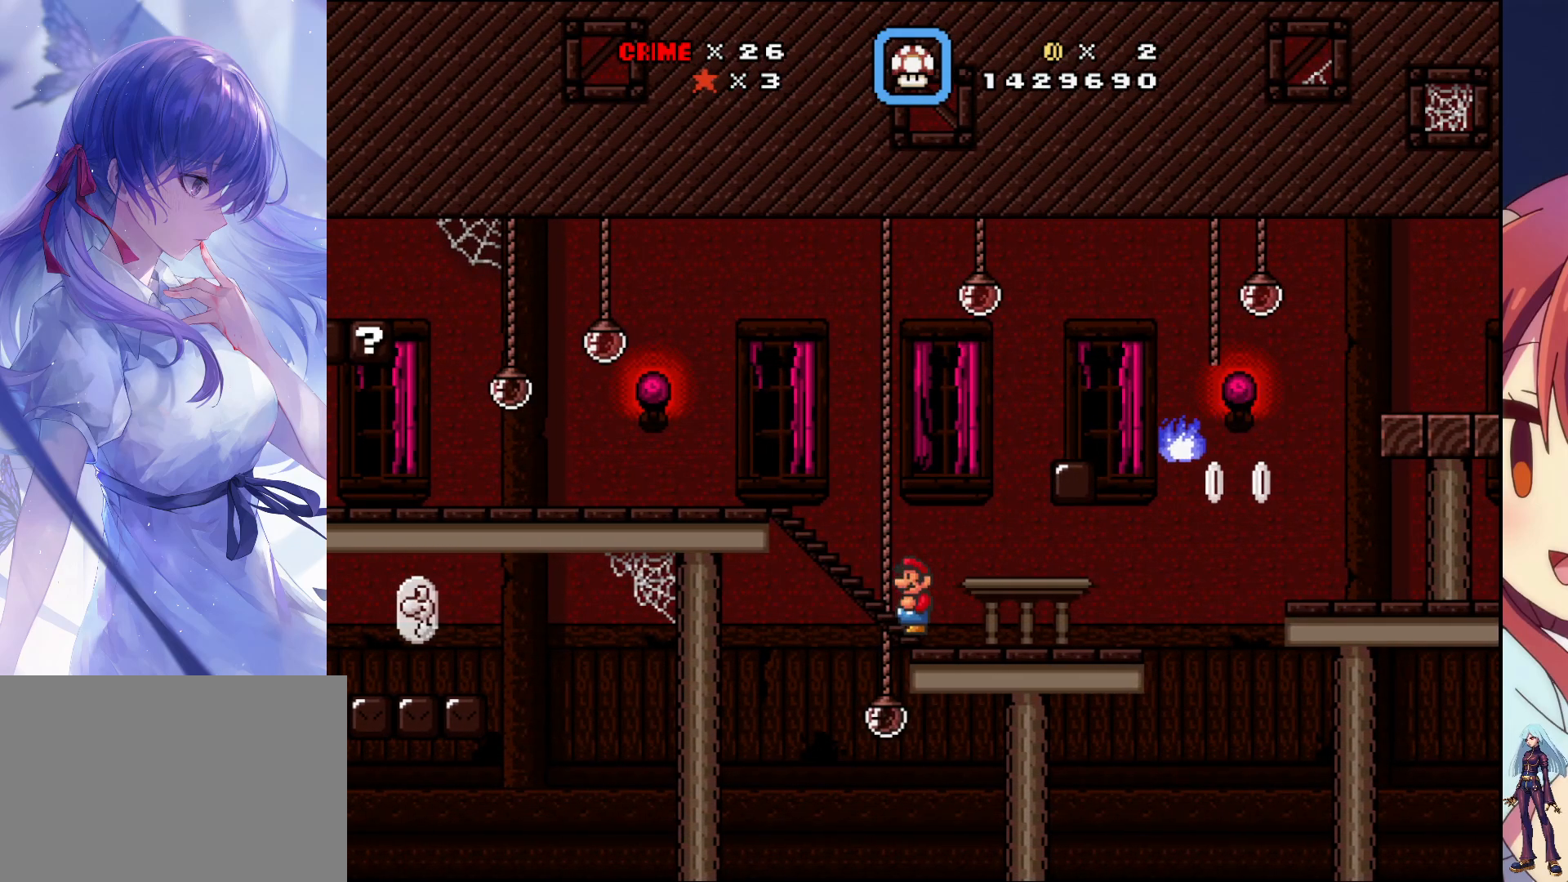
{"dt_ms": 500, "buttons": ["CROSS", "SQUARE", "DPAD_RIGHT"], "events": [[300, "DPAD_LEFT", "up"], [383, "DPAD_RIGHT", "down"], [467, "CROSS", "down"]]}
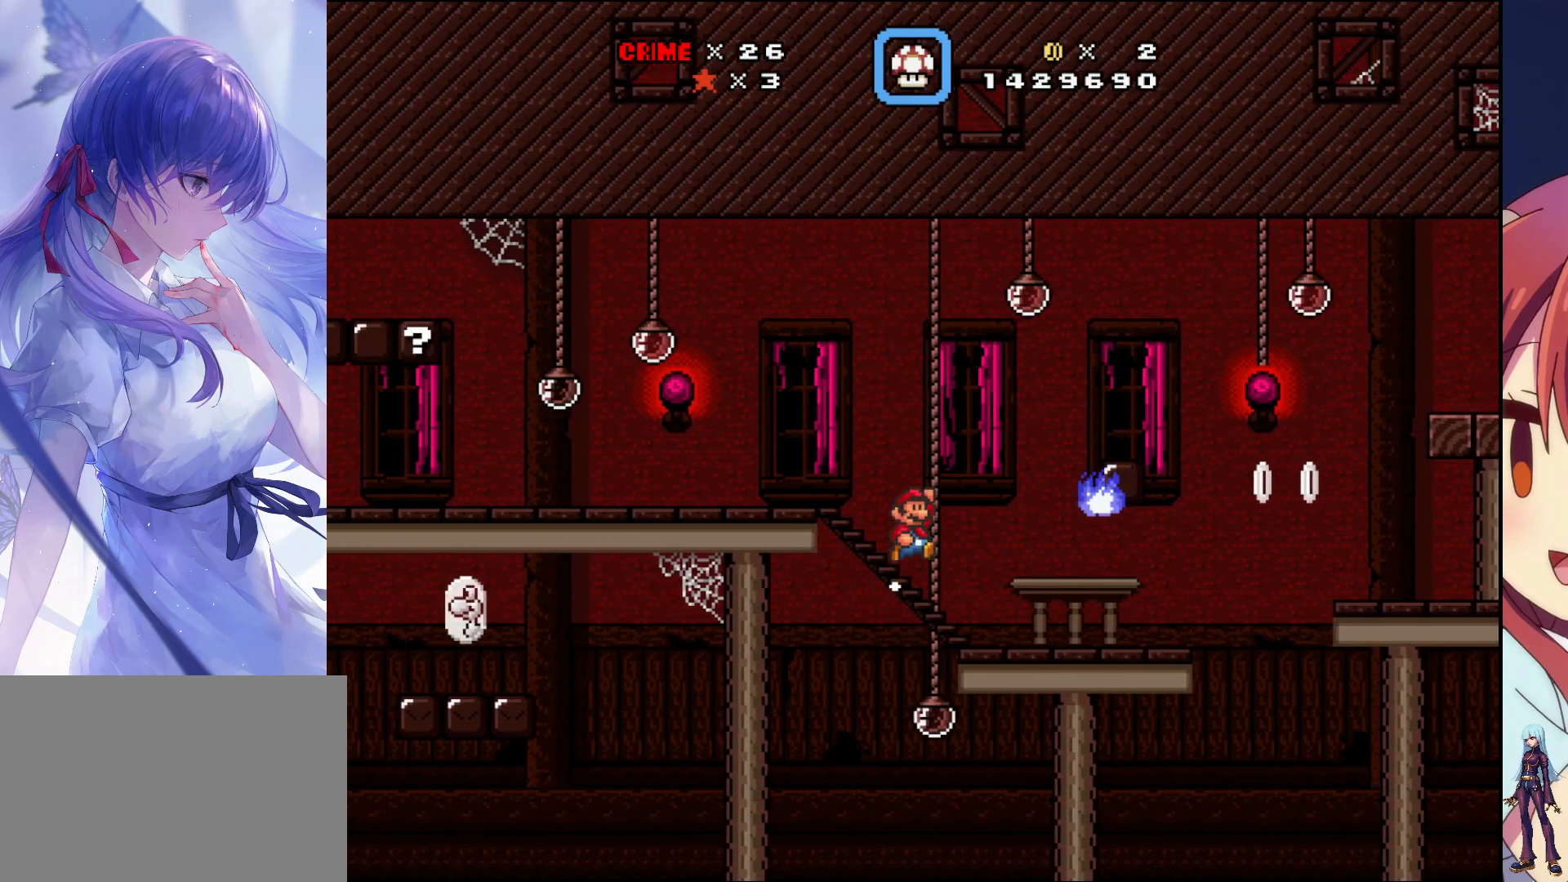
{"dt_ms": 500, "buttons": ["SQUARE", "DPAD_LEFT"], "events": [[167, "CROSS", "up"], [350, "DPAD_RIGHT", "up"], [500, "DPAD_LEFT", "down"]]}
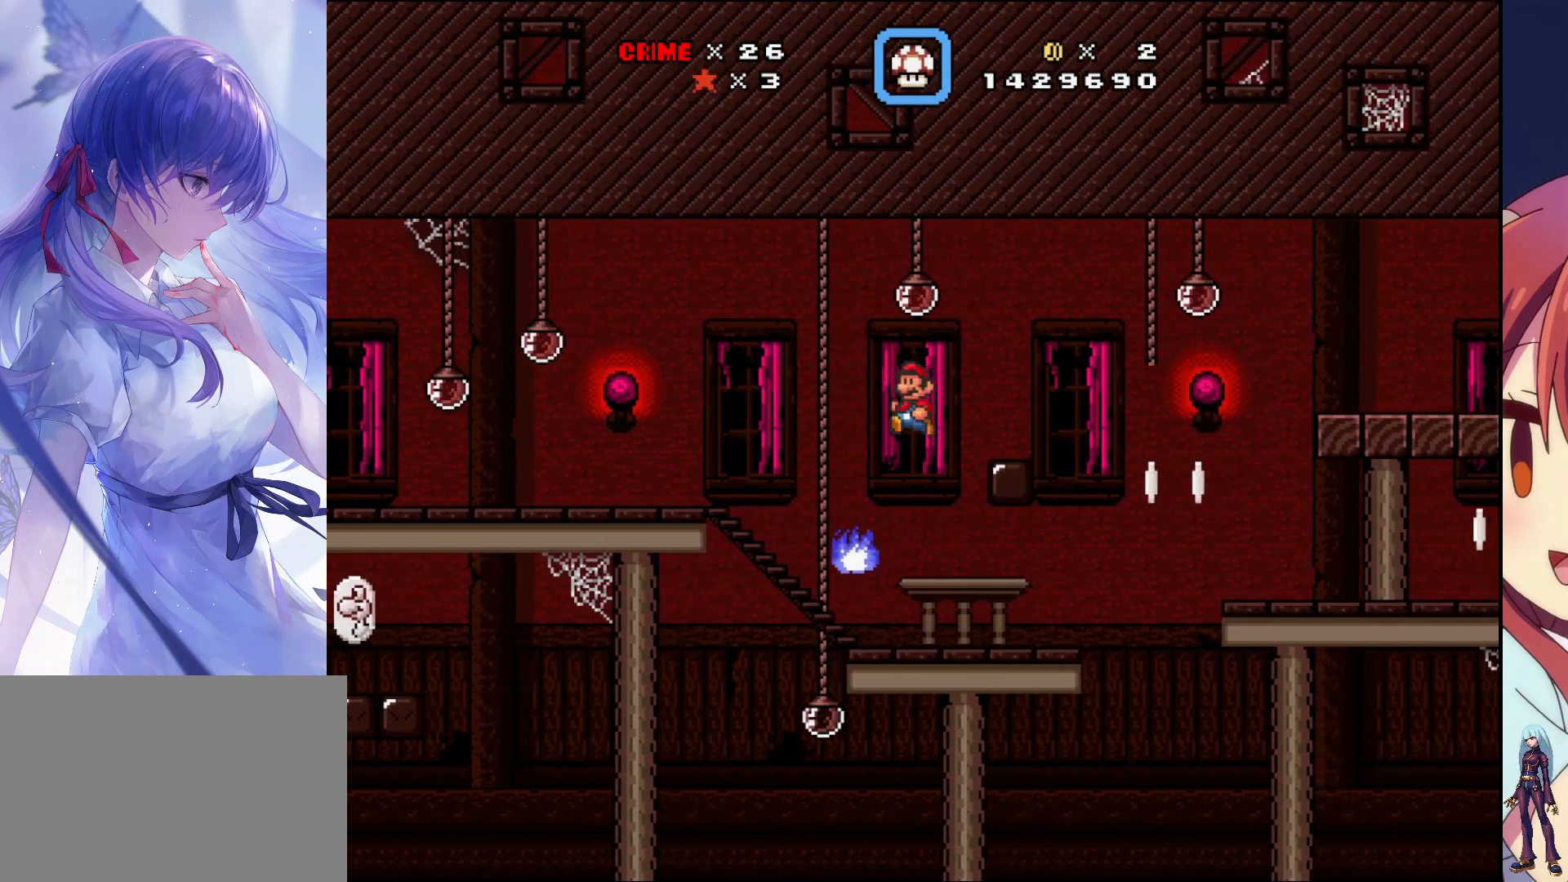
{"dt_ms": 500, "buttons": ["SQUARE", "DPAD_RIGHT"], "events": [[117, "DPAD_LEFT", "up"], [200, "DPAD_RIGHT", "down"]]}
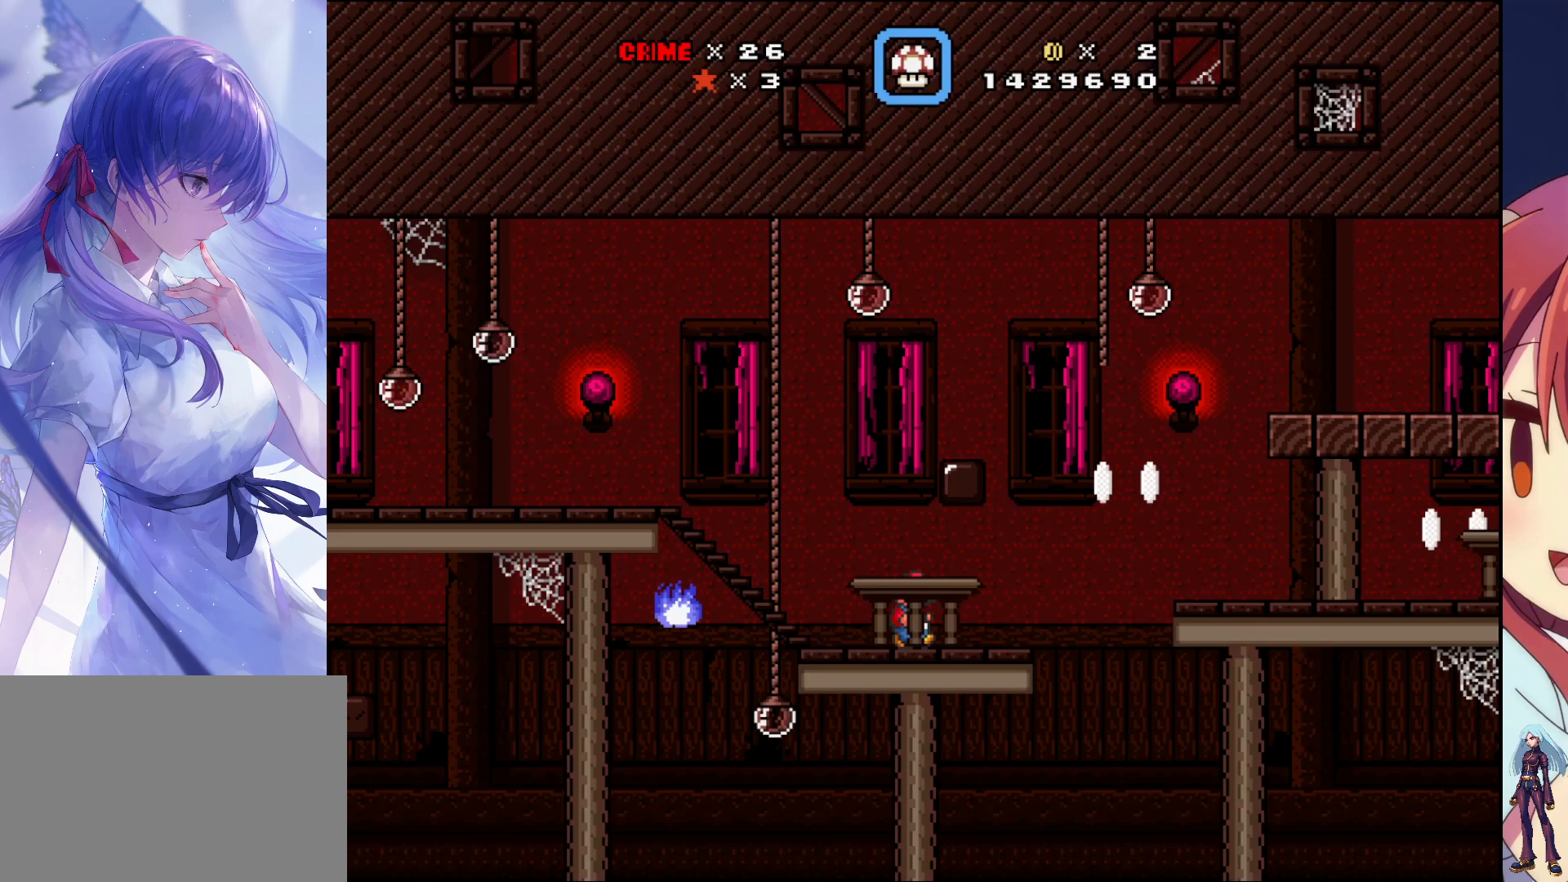
{"dt_ms": 500, "buttons": ["SQUARE", "DPAD_RIGHT"], "events": [[233, "CROSS", "down"], [400, "CROSS", "up"]]}
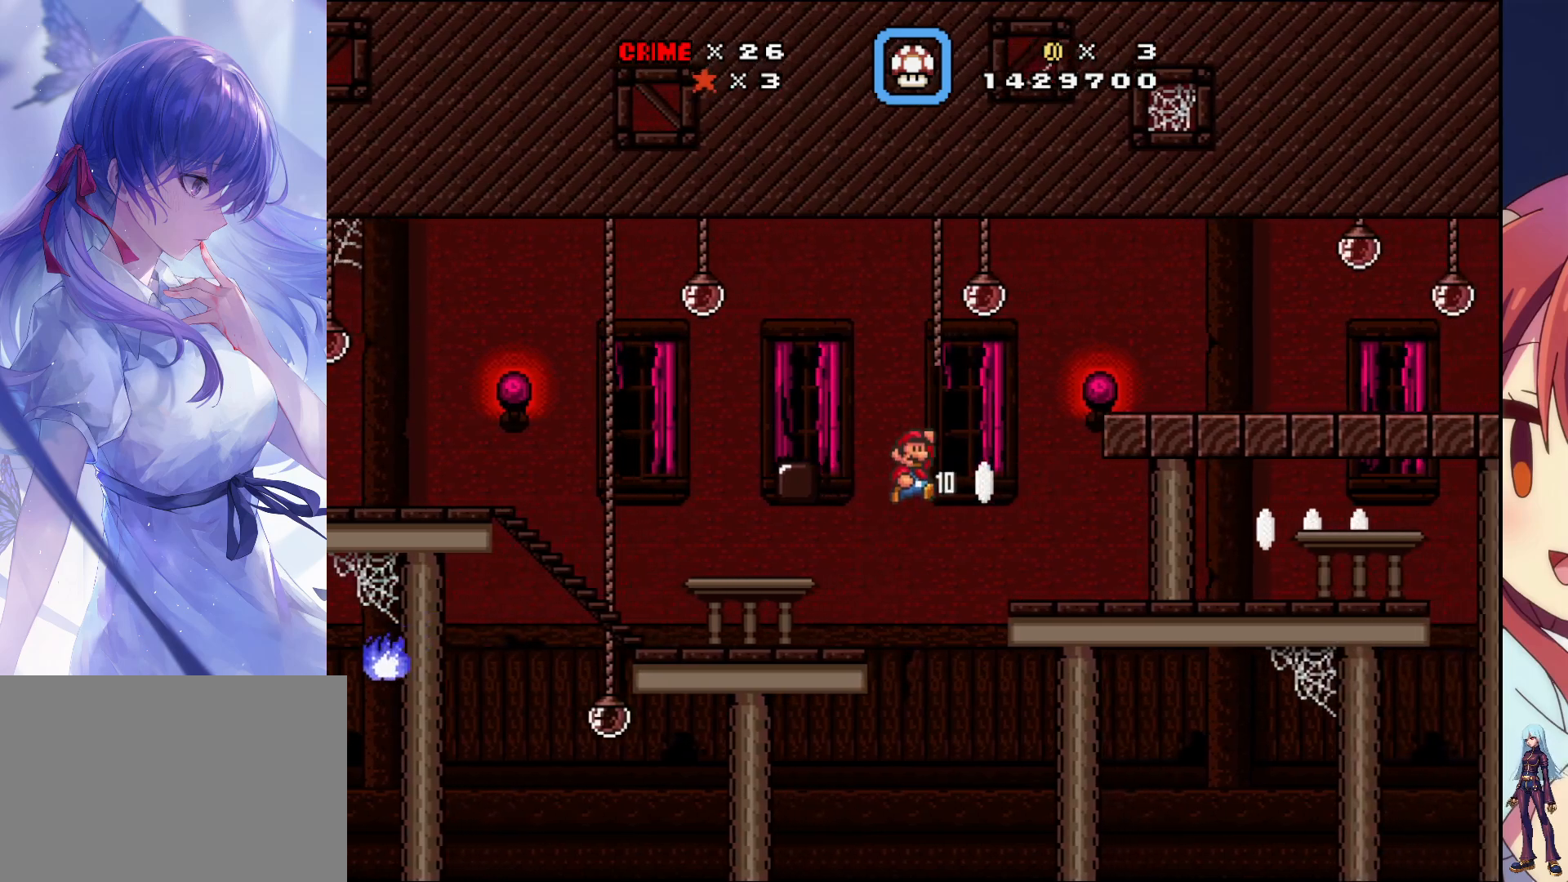
{"dt_ms": 500, "buttons": ["SQUARE", "DPAD_LEFT"], "events": [[200, "DPAD_RIGHT", "up"], [467, "DPAD_LEFT", "down"]]}
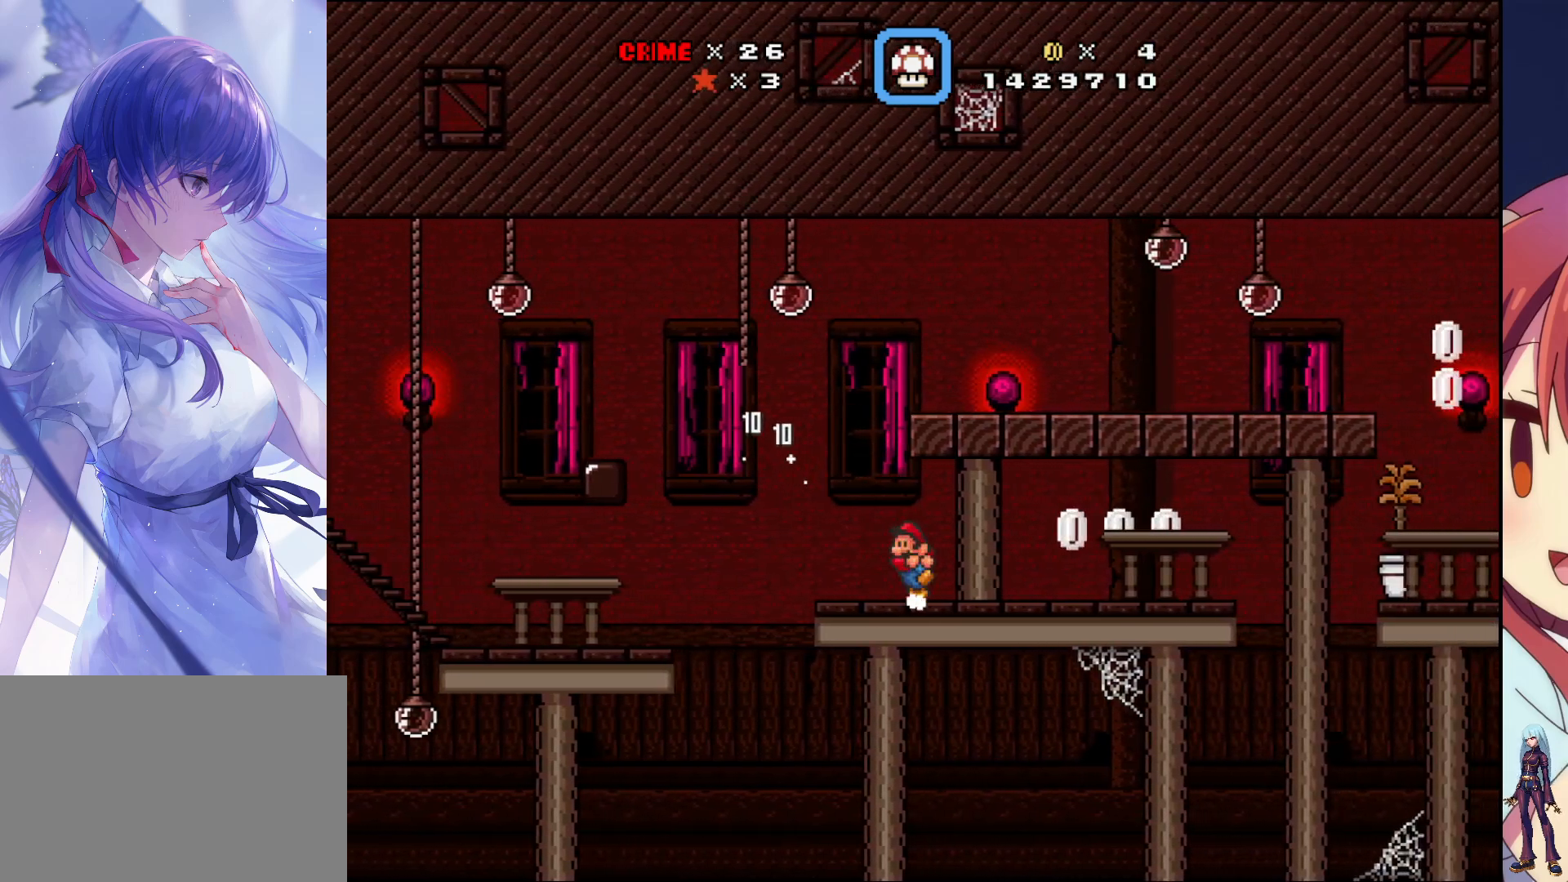
{"dt_ms": 500, "buttons": ["SQUARE"], "events": [[183, "DPAD_LEFT", "up"], [367, "DPAD_LEFT", "down"], [500, "DPAD_LEFT", "up"]]}
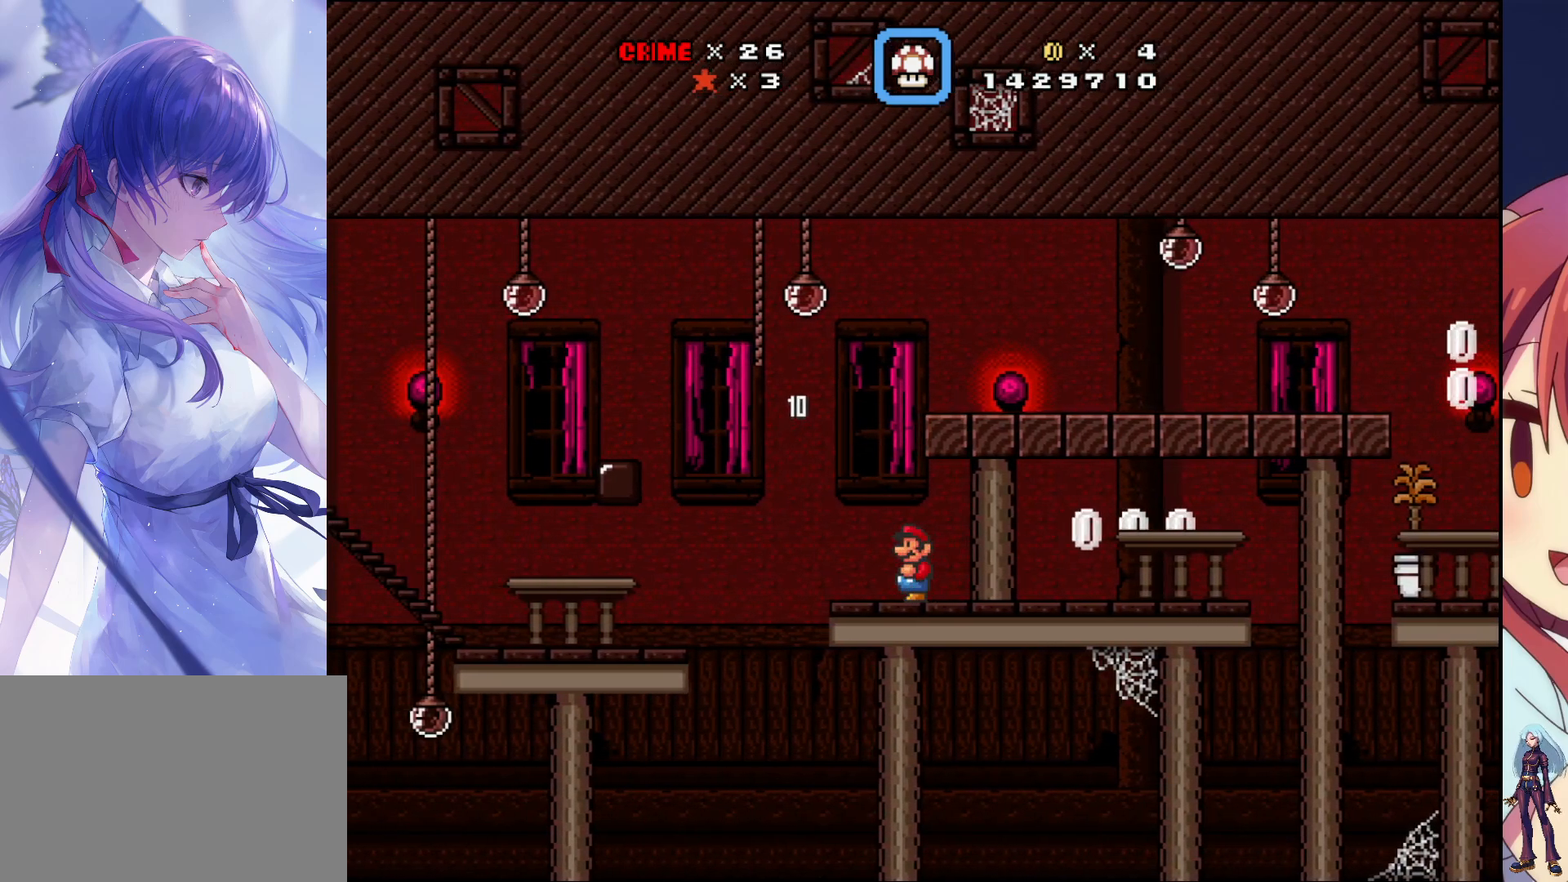
{"dt_ms": 500, "buttons": ["SQUARE", "DPAD_RIGHT"], "events": [[17, "CROSS", "down"], [100, "DPAD_RIGHT", "down"], [417, "CROSS", "up"]]}
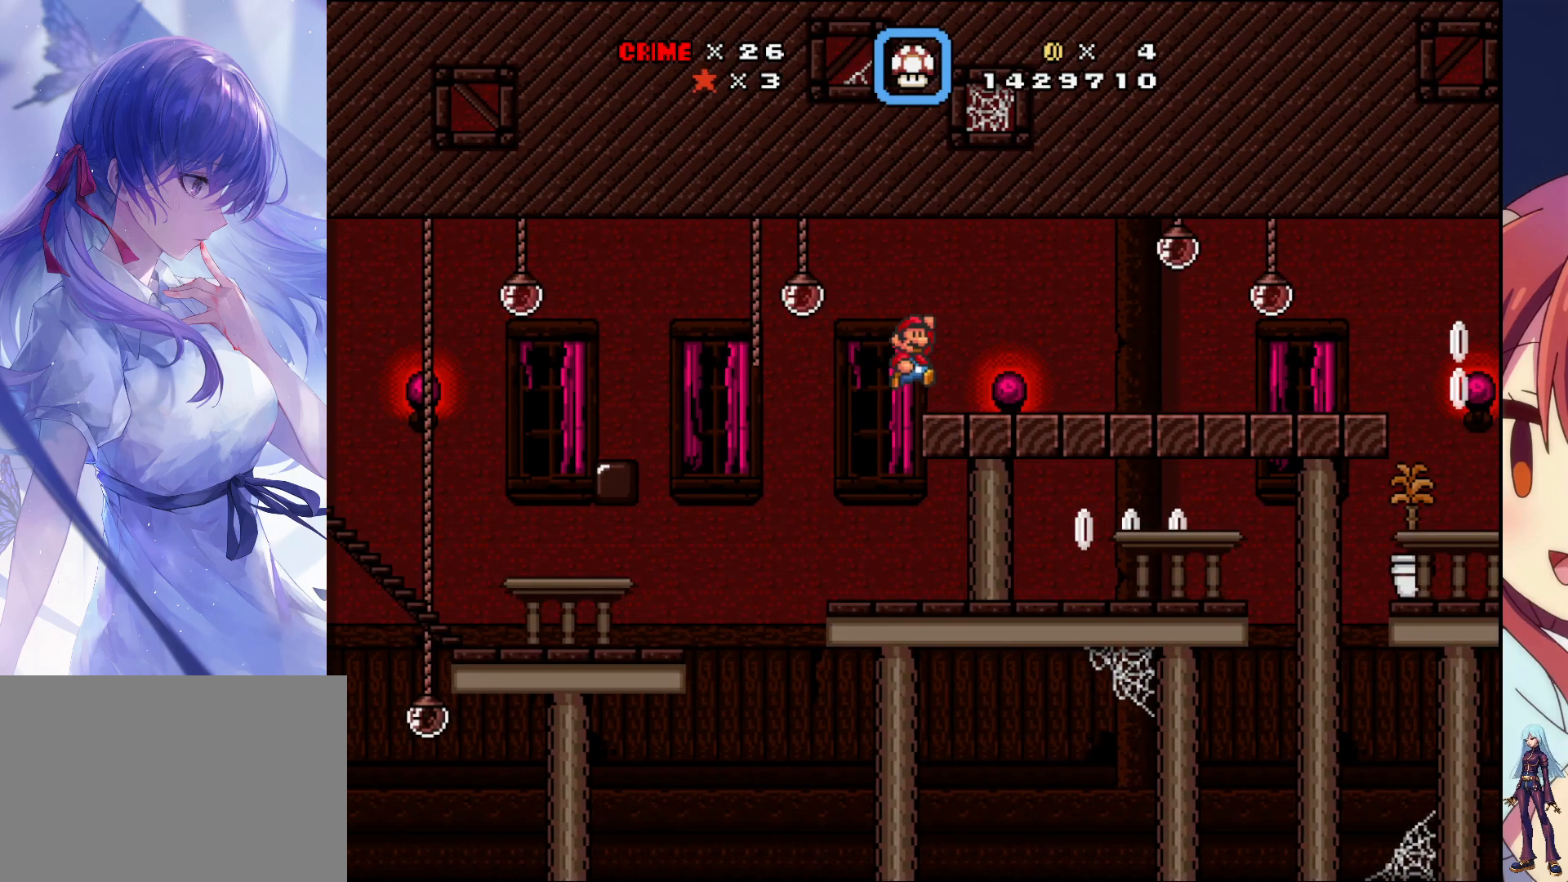
{"dt_ms": 500, "buttons": ["SQUARE", "DPAD_RIGHT"], "events": []}
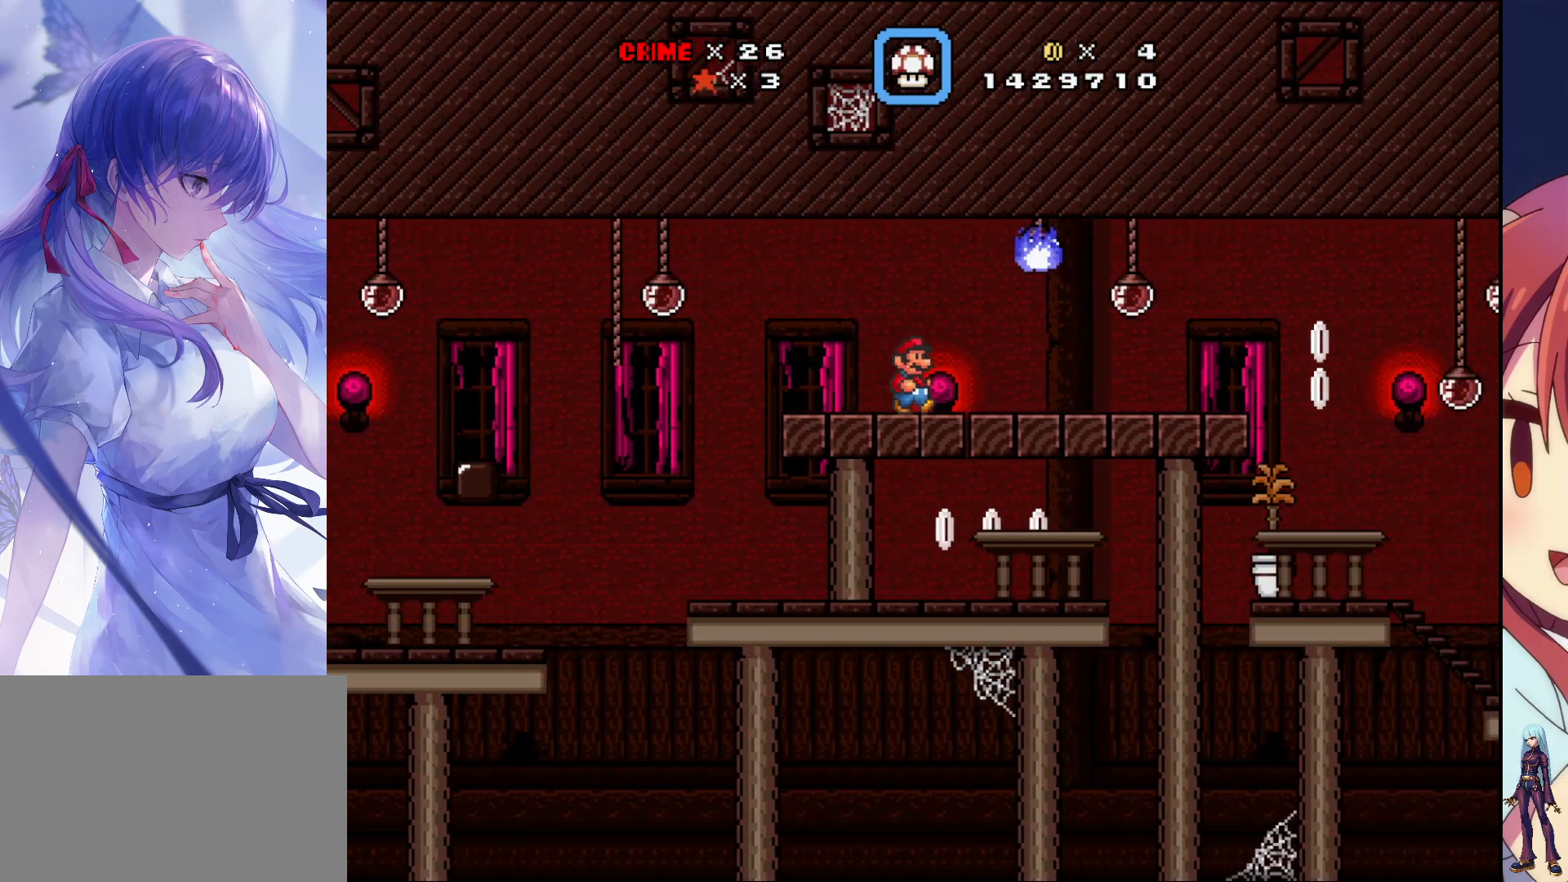
{"dt_ms": 500, "buttons": ["SQUARE", "DPAD_RIGHT"], "events": []}
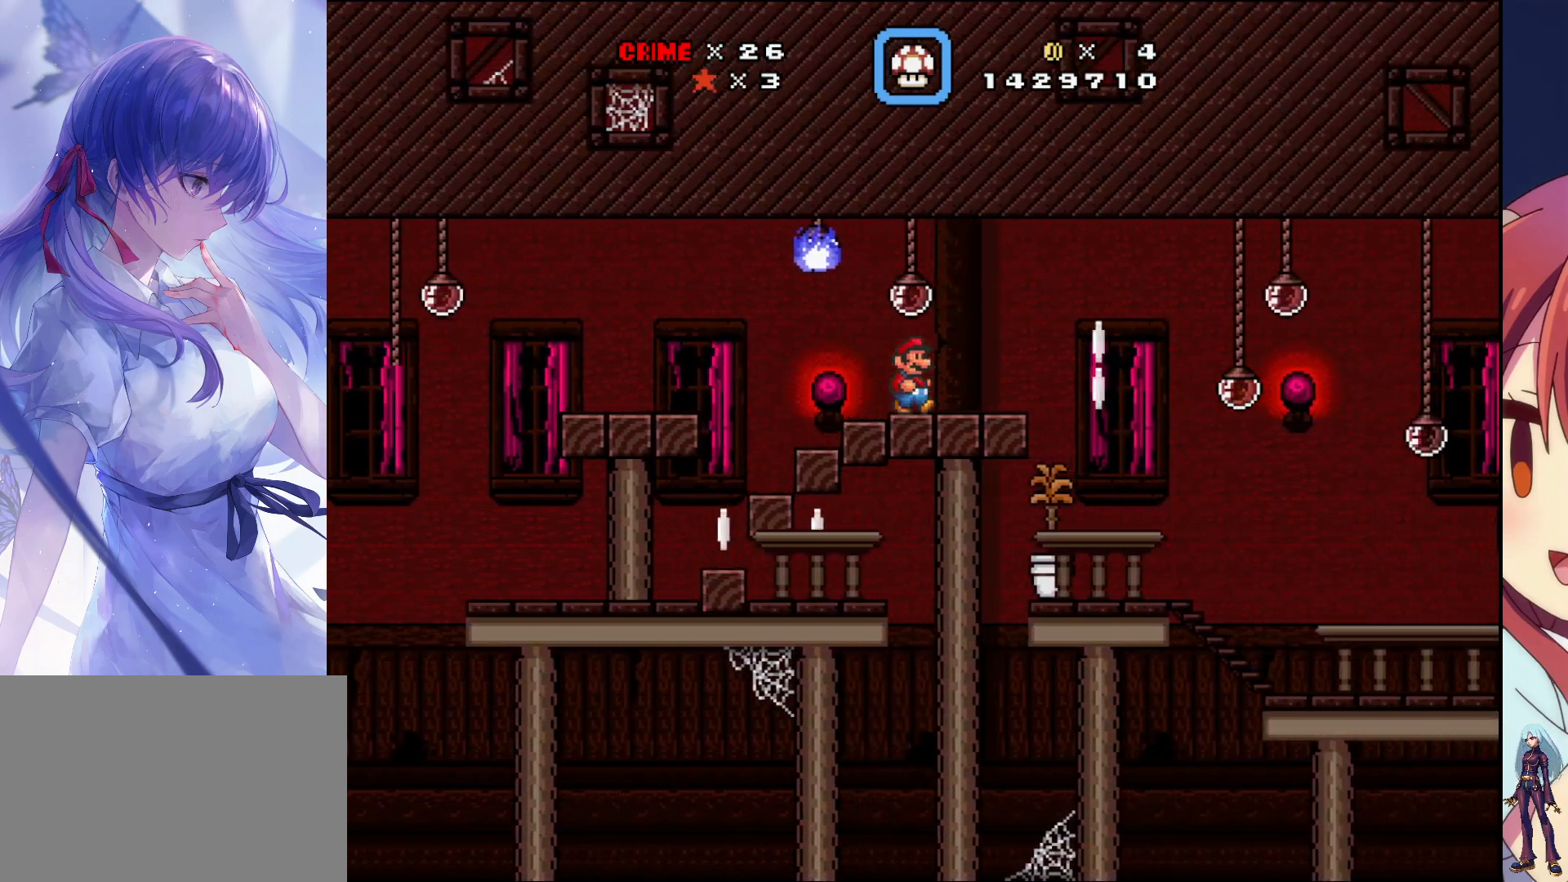
{"dt_ms": 500, "buttons": ["SQUARE", "DPAD_LEFT"], "events": [[283, "DPAD_RIGHT", "up"], [400, "DPAD_LEFT", "down"]]}